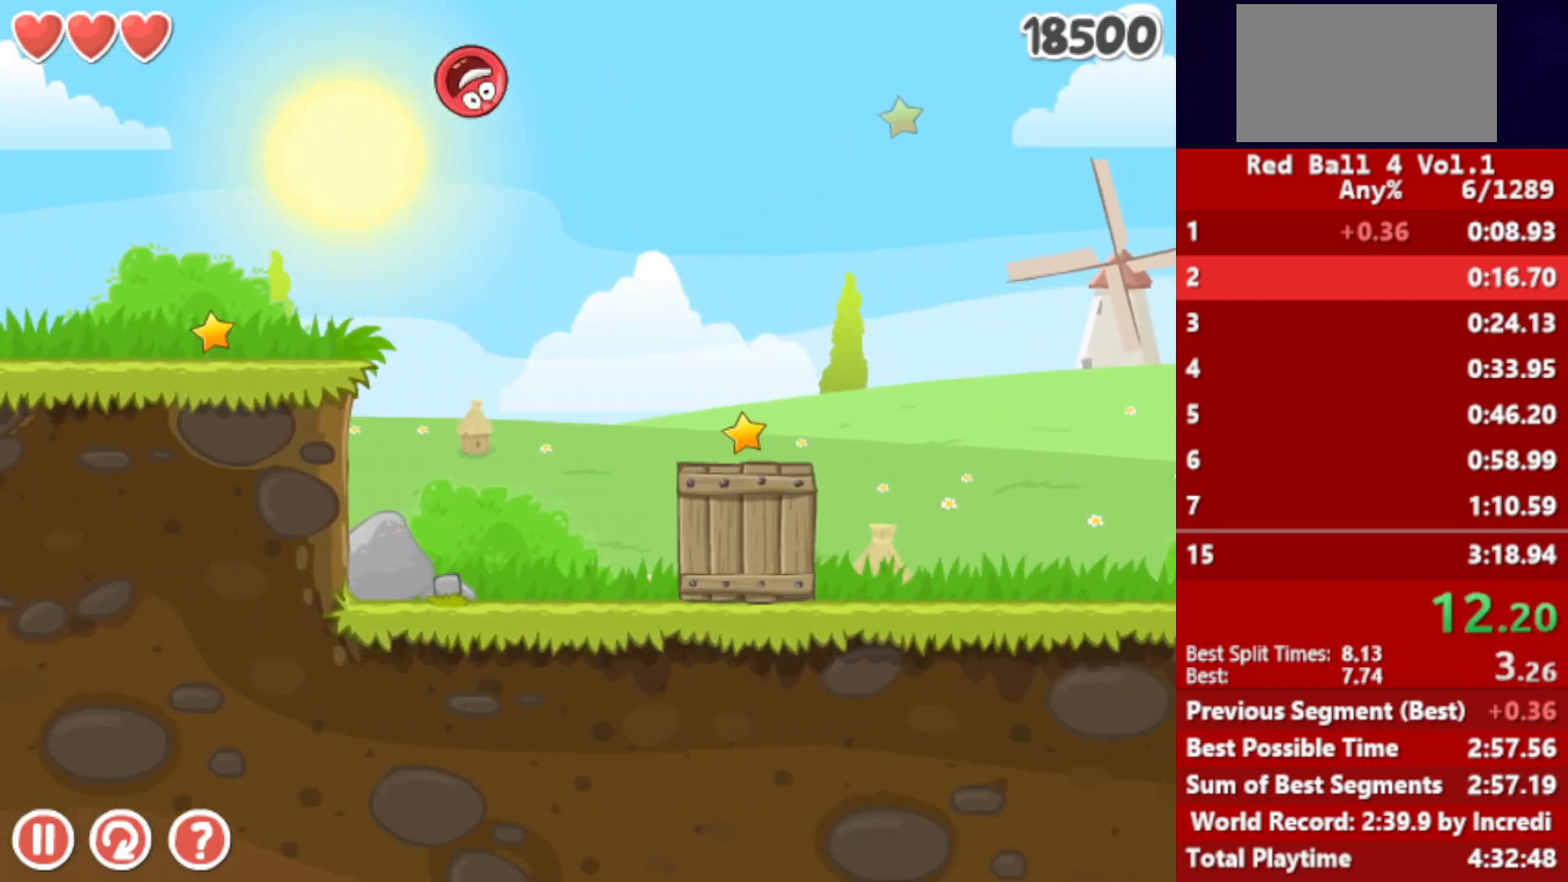
Gameplay with keyboard; each line is a JSON object with the keys held at the frame after it. "events" lists presses ("down") and releases ("up") of "down", "left", "p", "r", "right" and "up" between this image and that frame as [ms after this image, input, new state], when the widget could be followed in between. No other keys are recorded. Mouse input is not recorded.
{"keys": ["right"], "events": []}
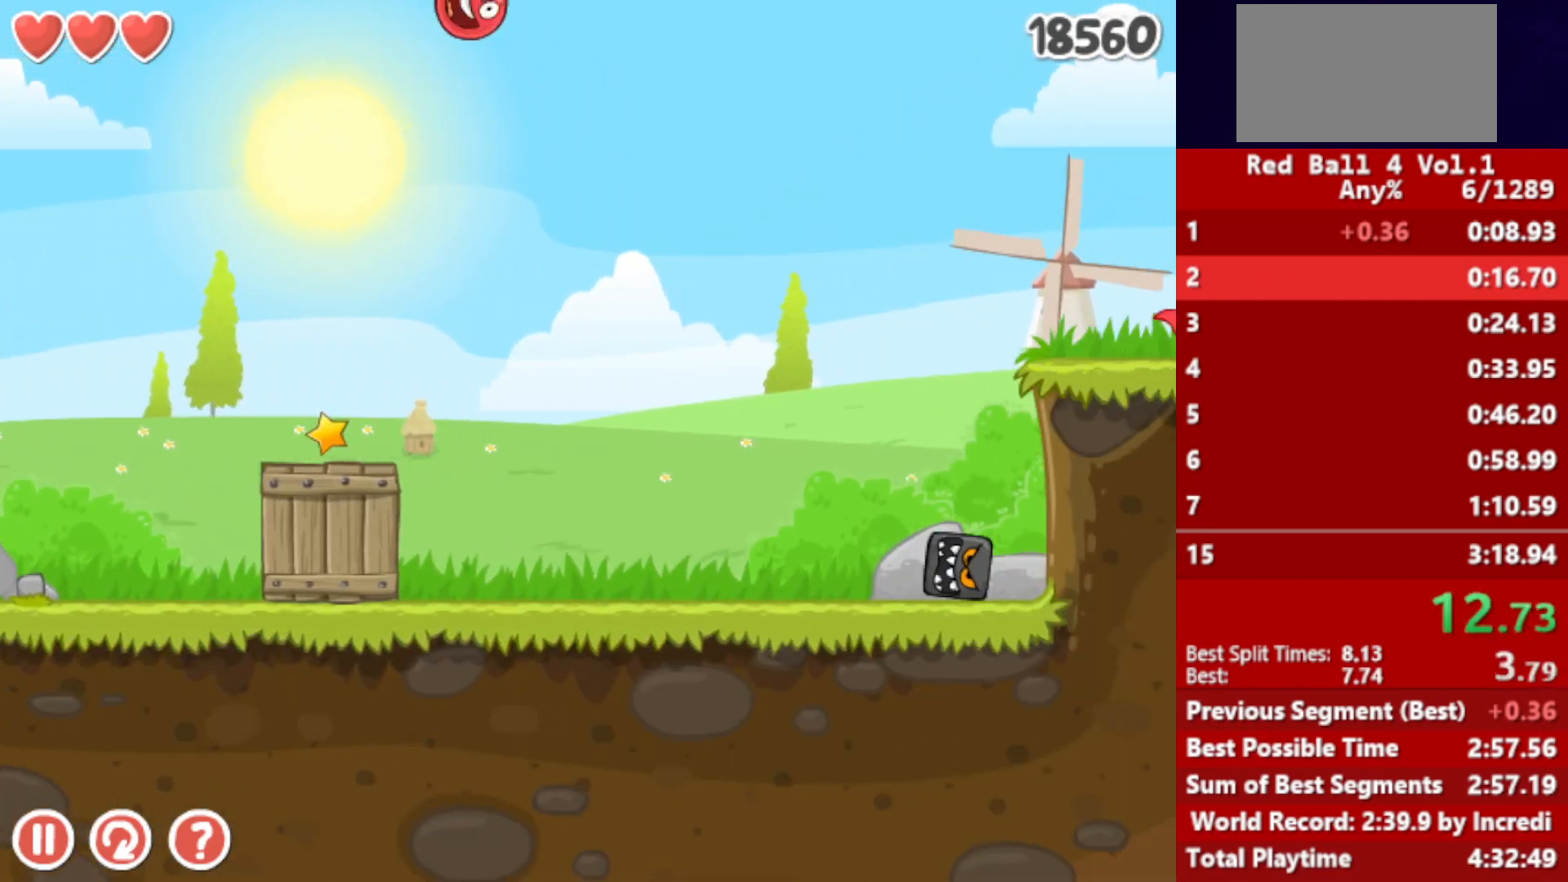
{"keys": ["right", "up"], "events": [[117, "up", "down"]]}
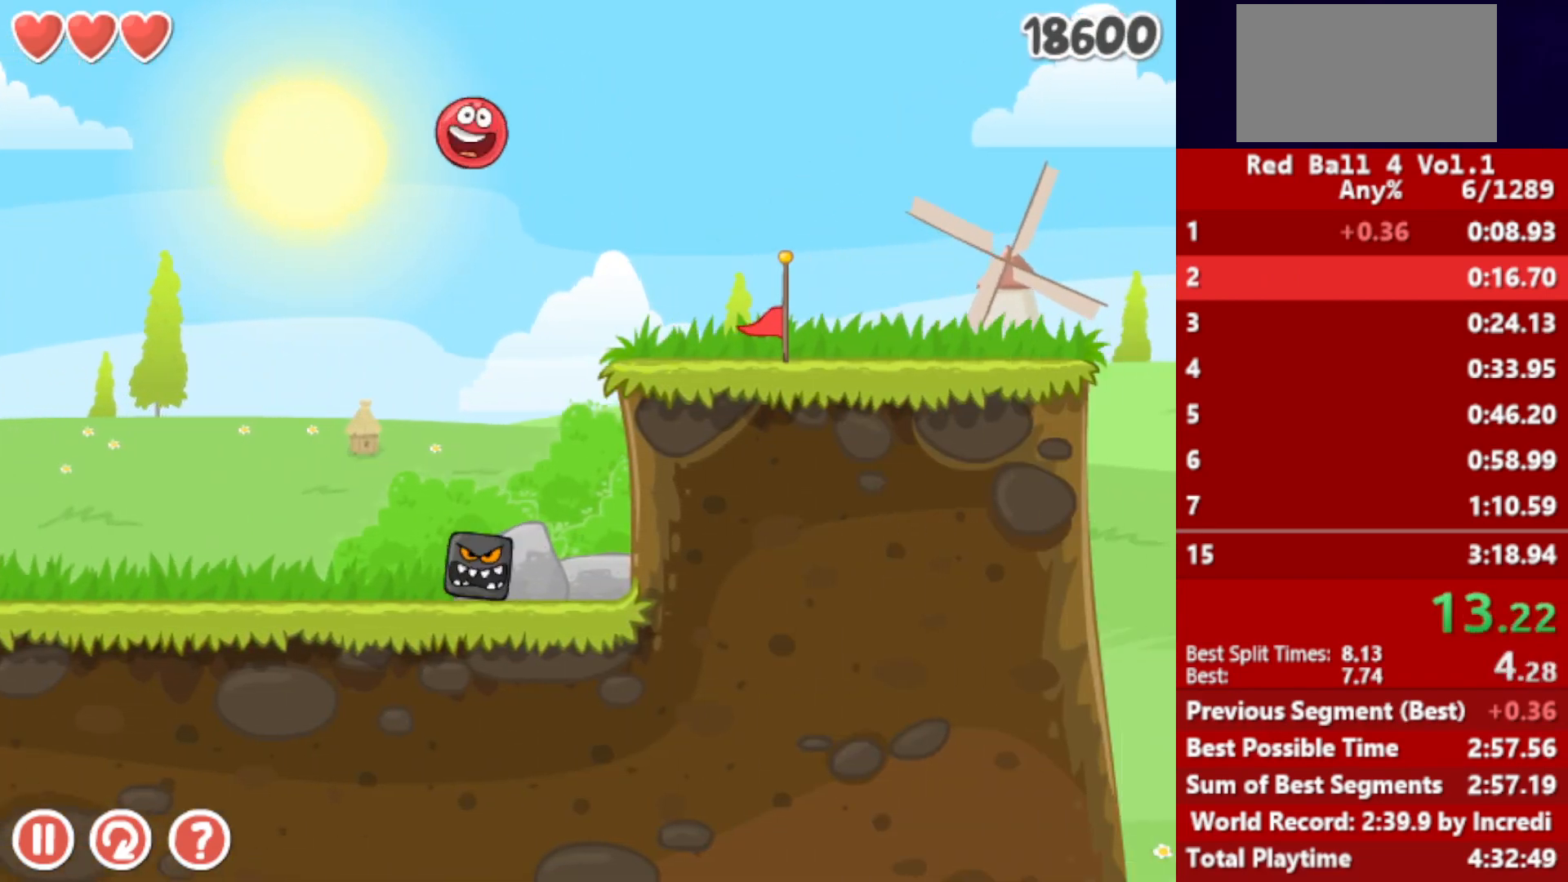
{"keys": ["right", "up"], "events": []}
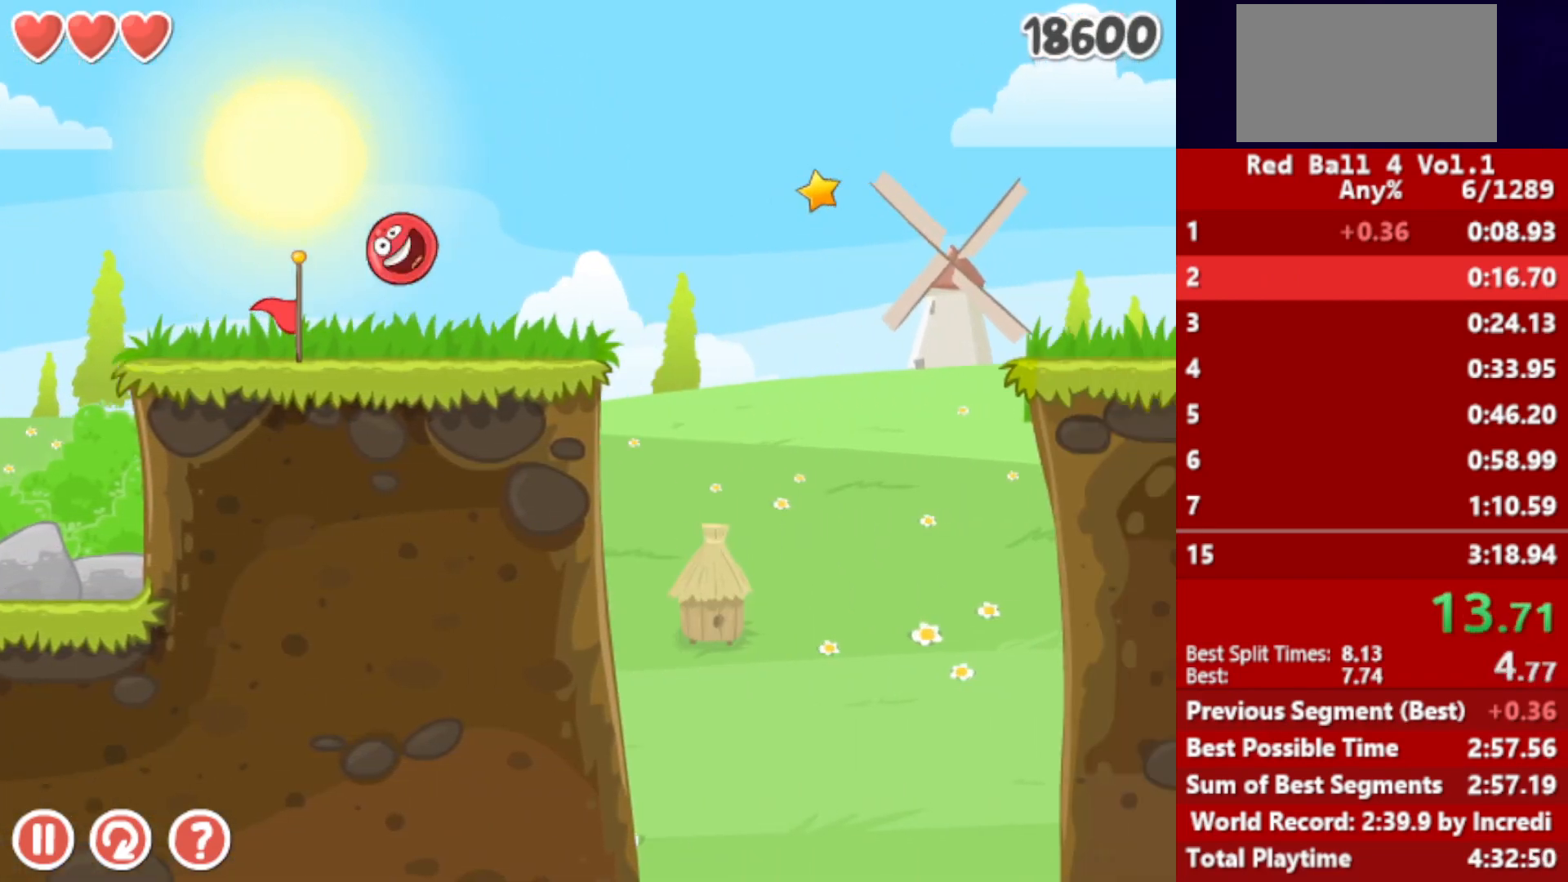
{"keys": ["right", "up"], "events": []}
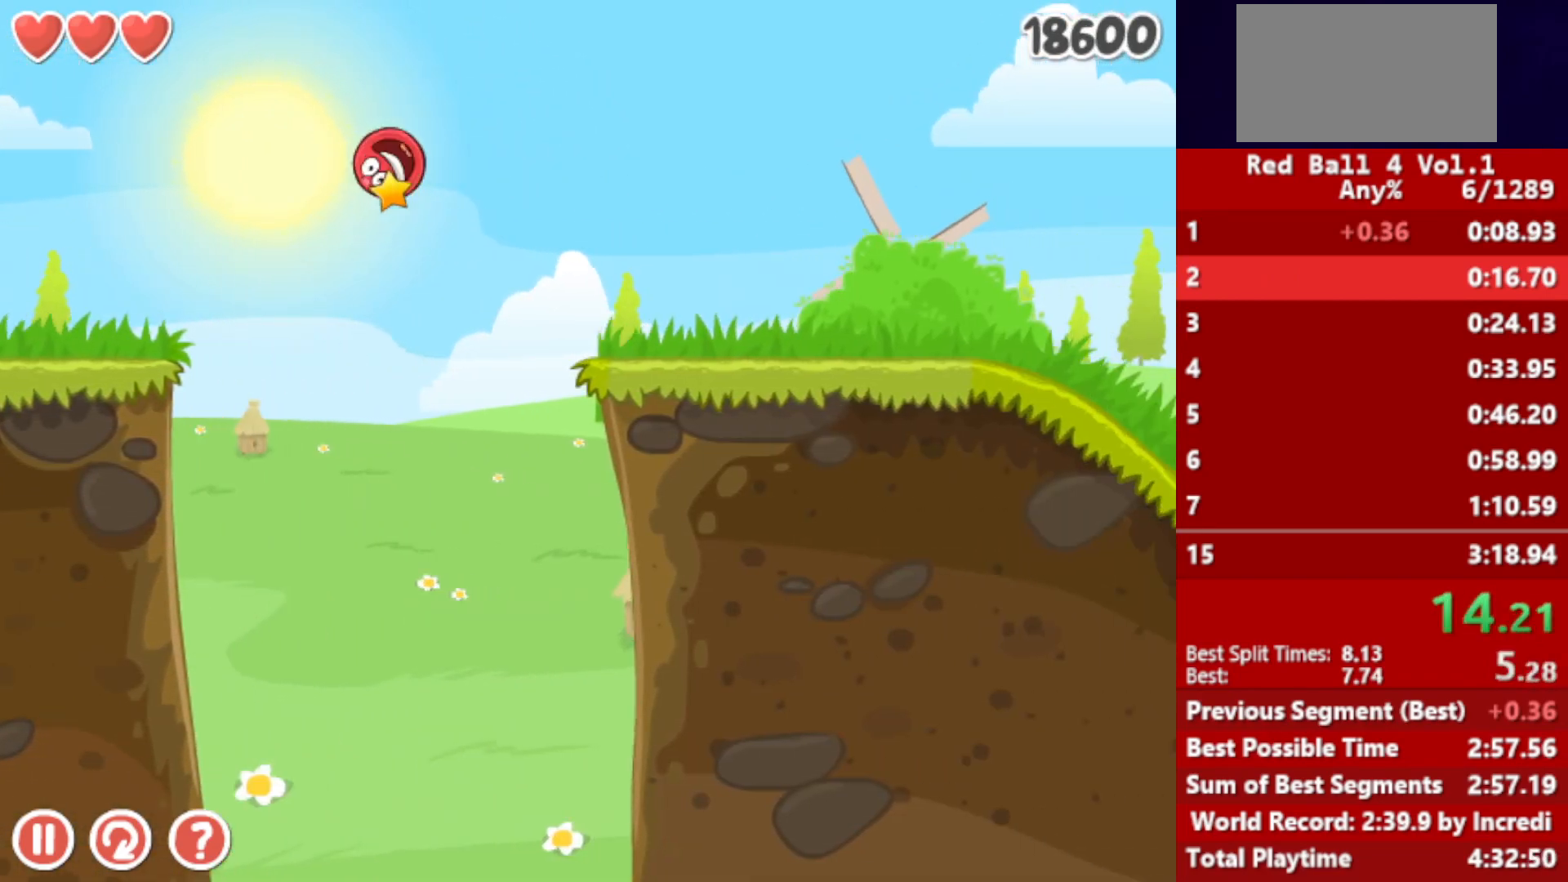
{"keys": ["right", "up"], "events": []}
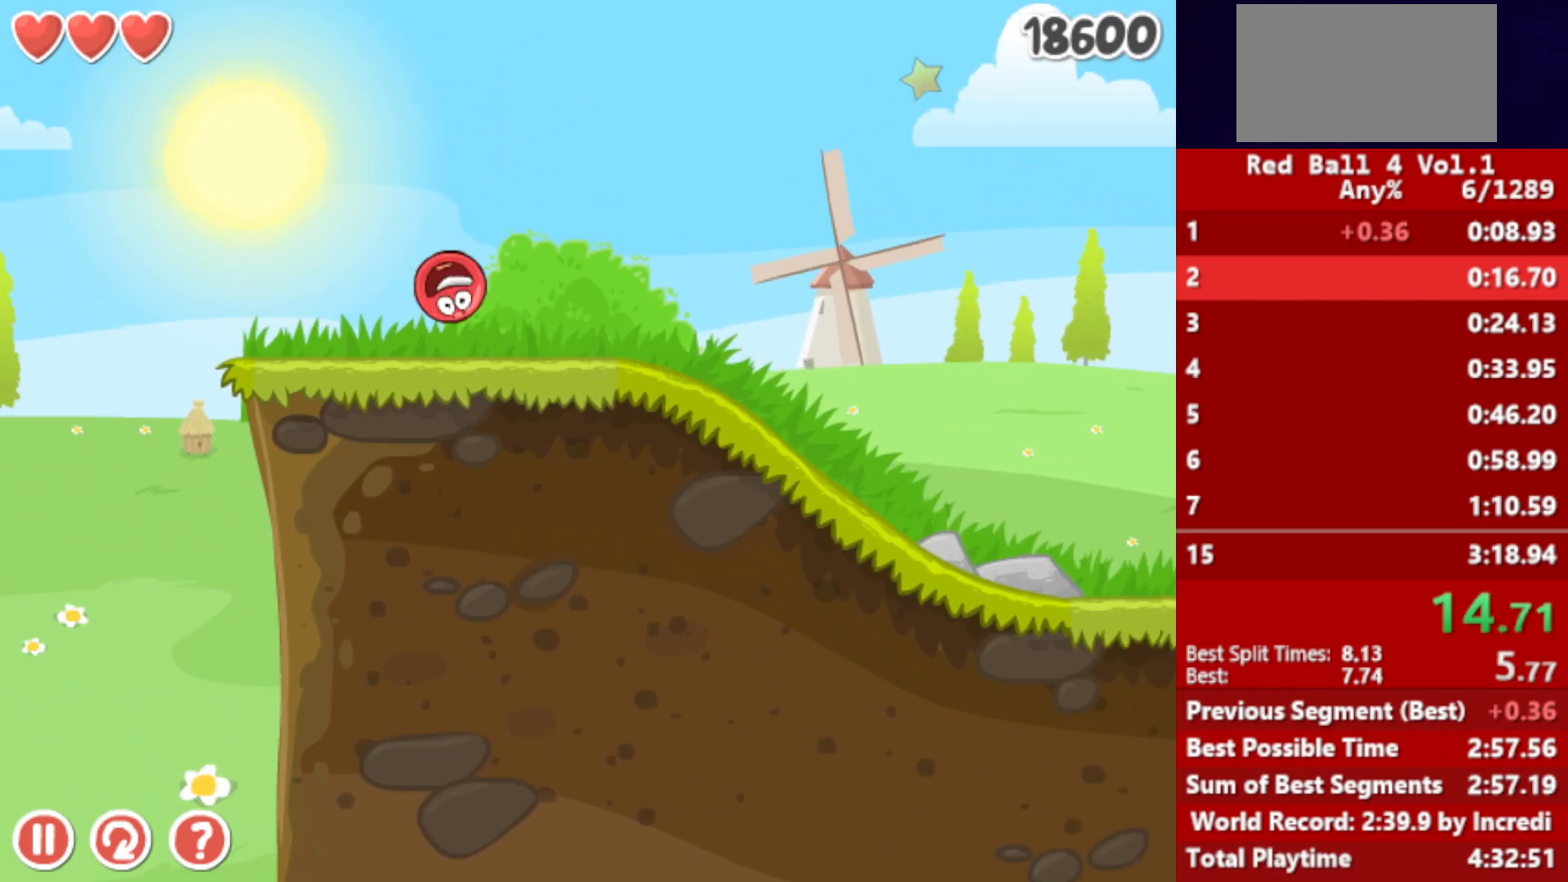
{"keys": ["right", "up"], "events": []}
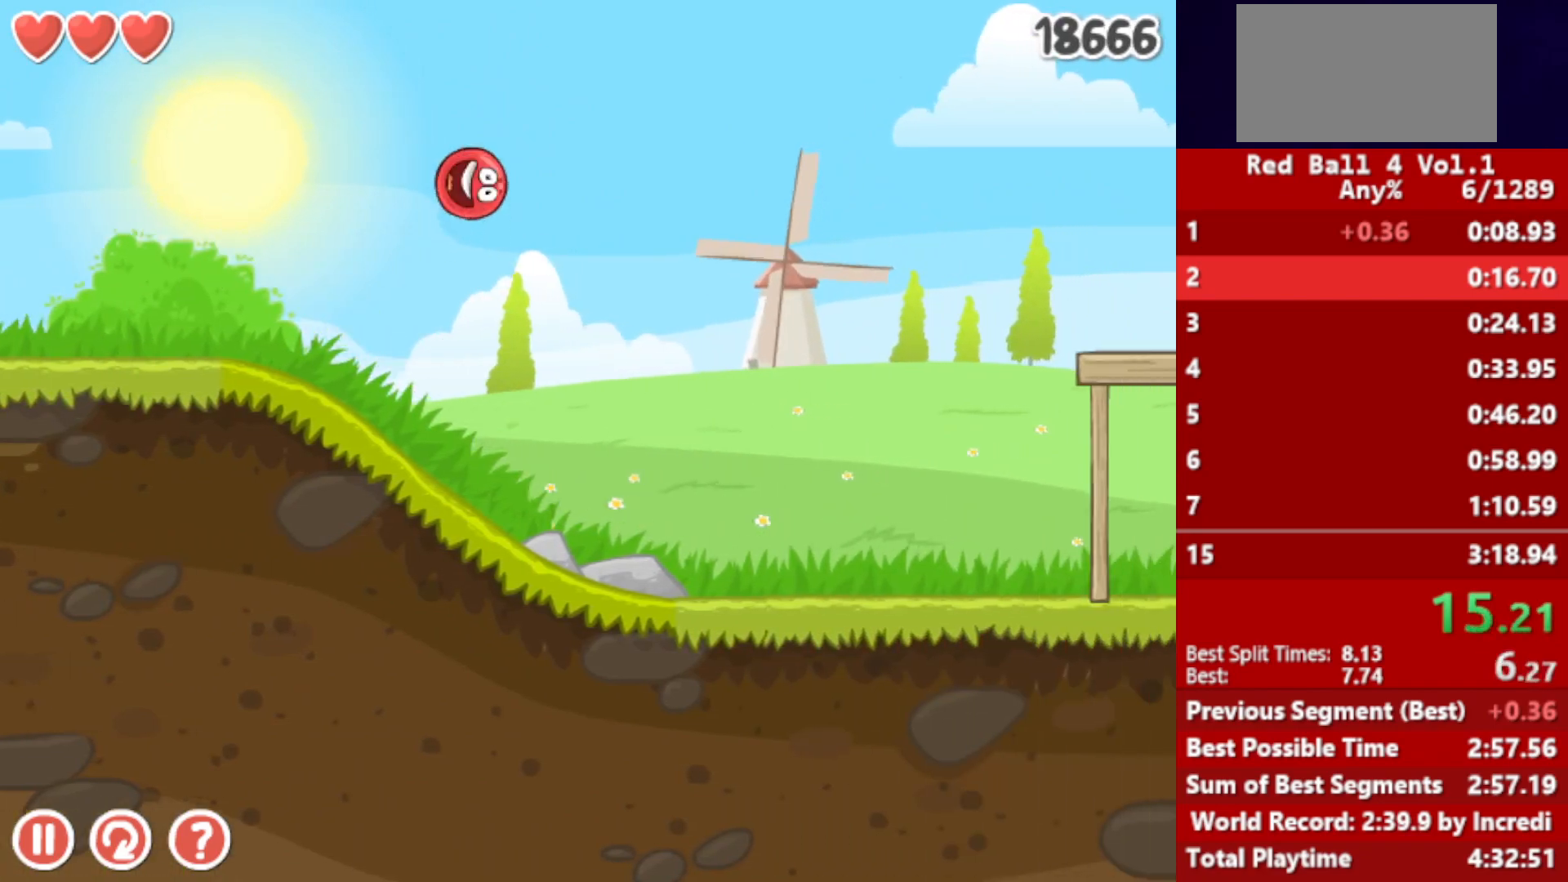
{"keys": ["right"], "events": [[417, "up", "up"]]}
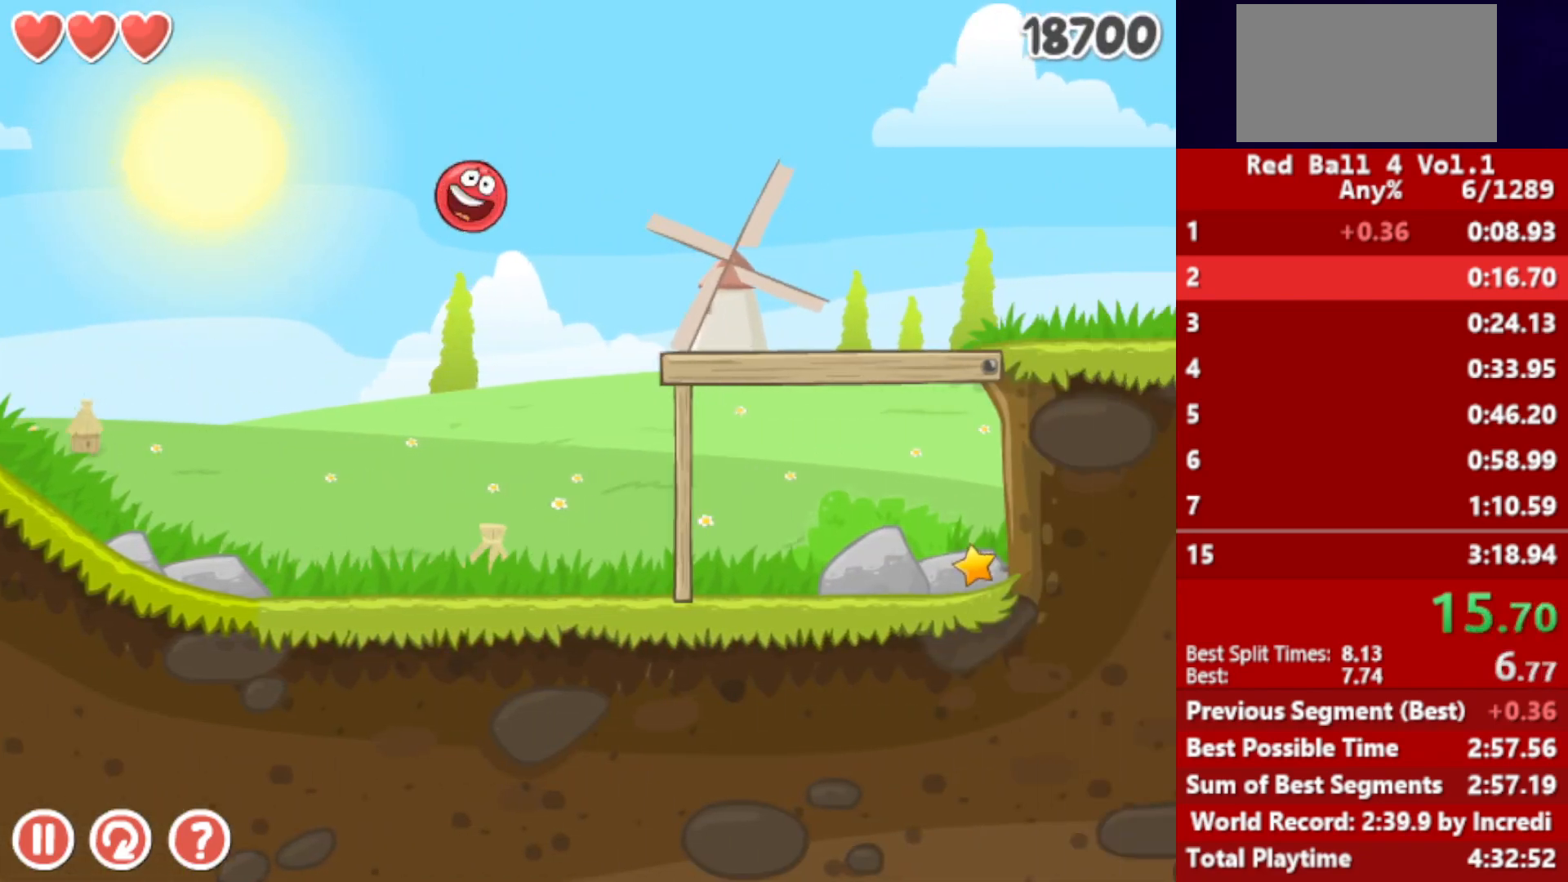
{"keys": ["right"], "events": []}
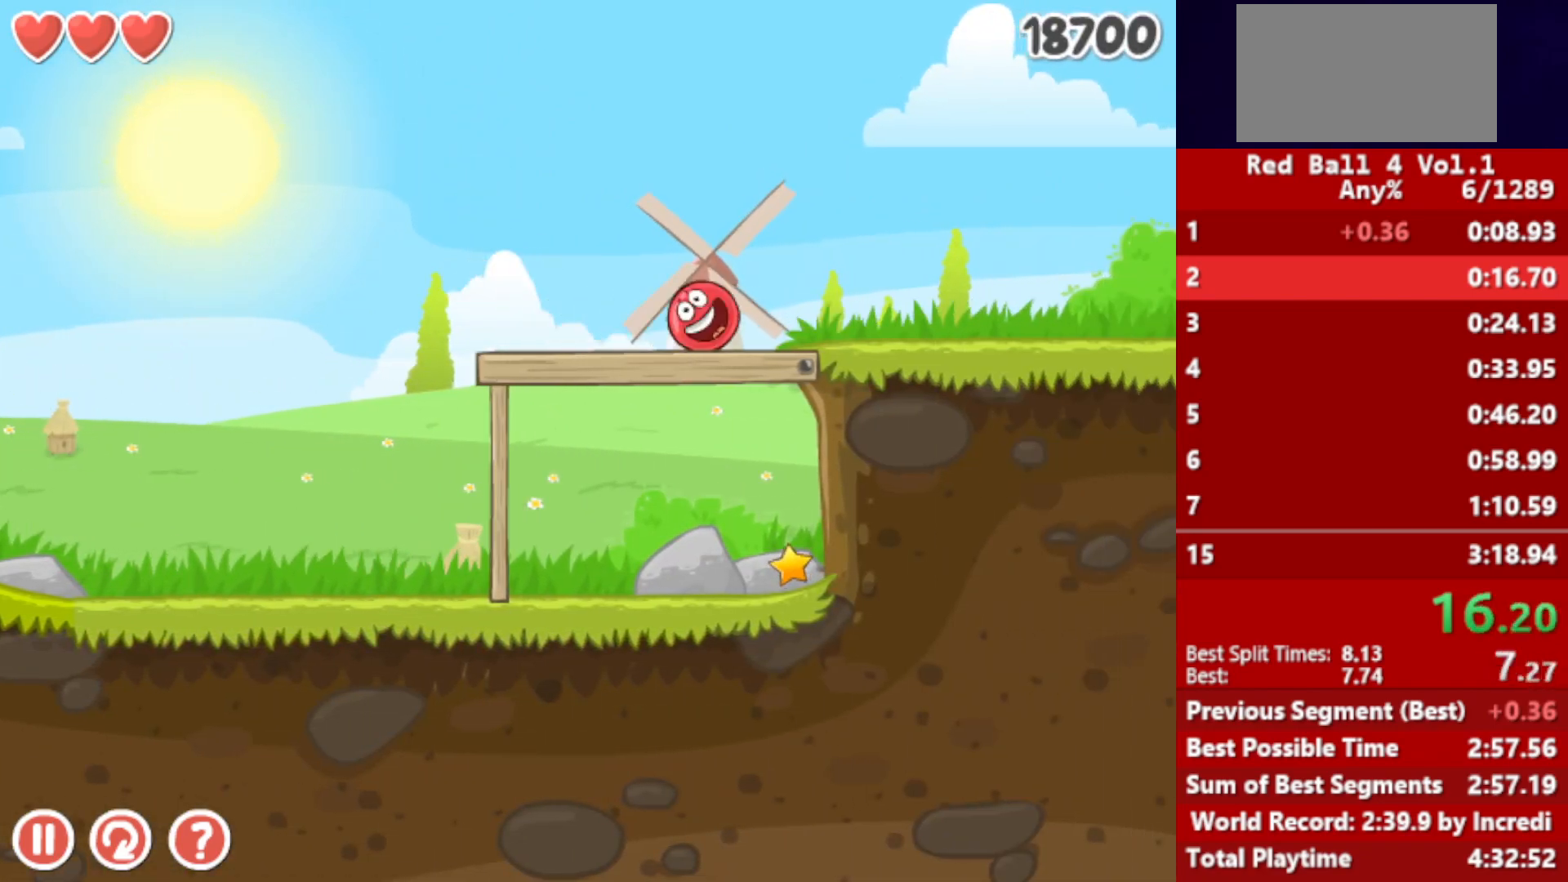
{"keys": ["right"], "events": []}
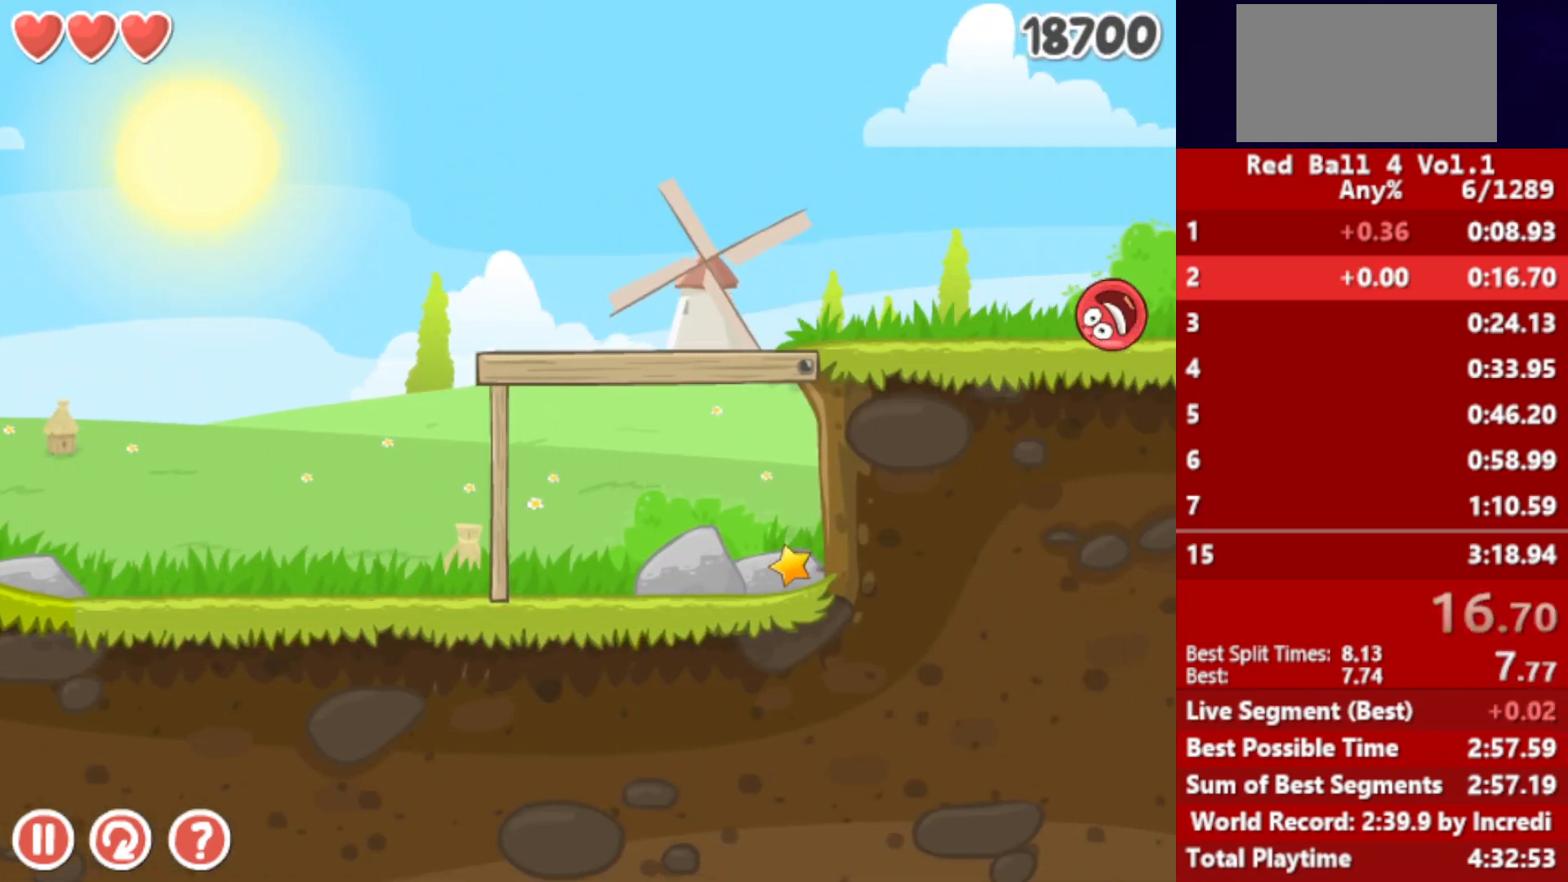
{"keys": ["right"], "events": []}
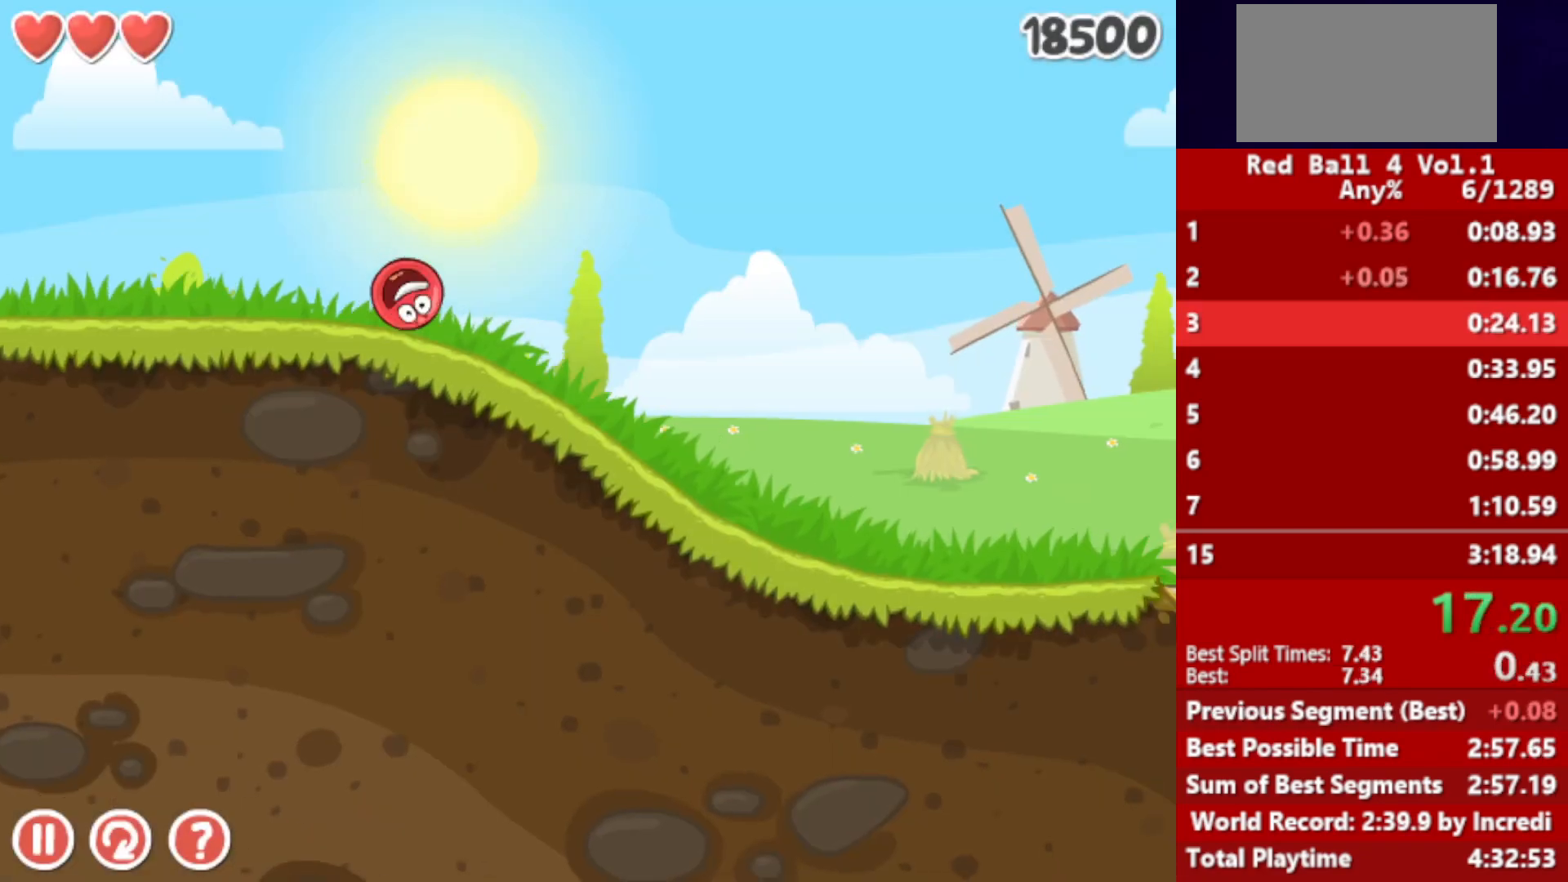
{"keys": ["right"], "events": []}
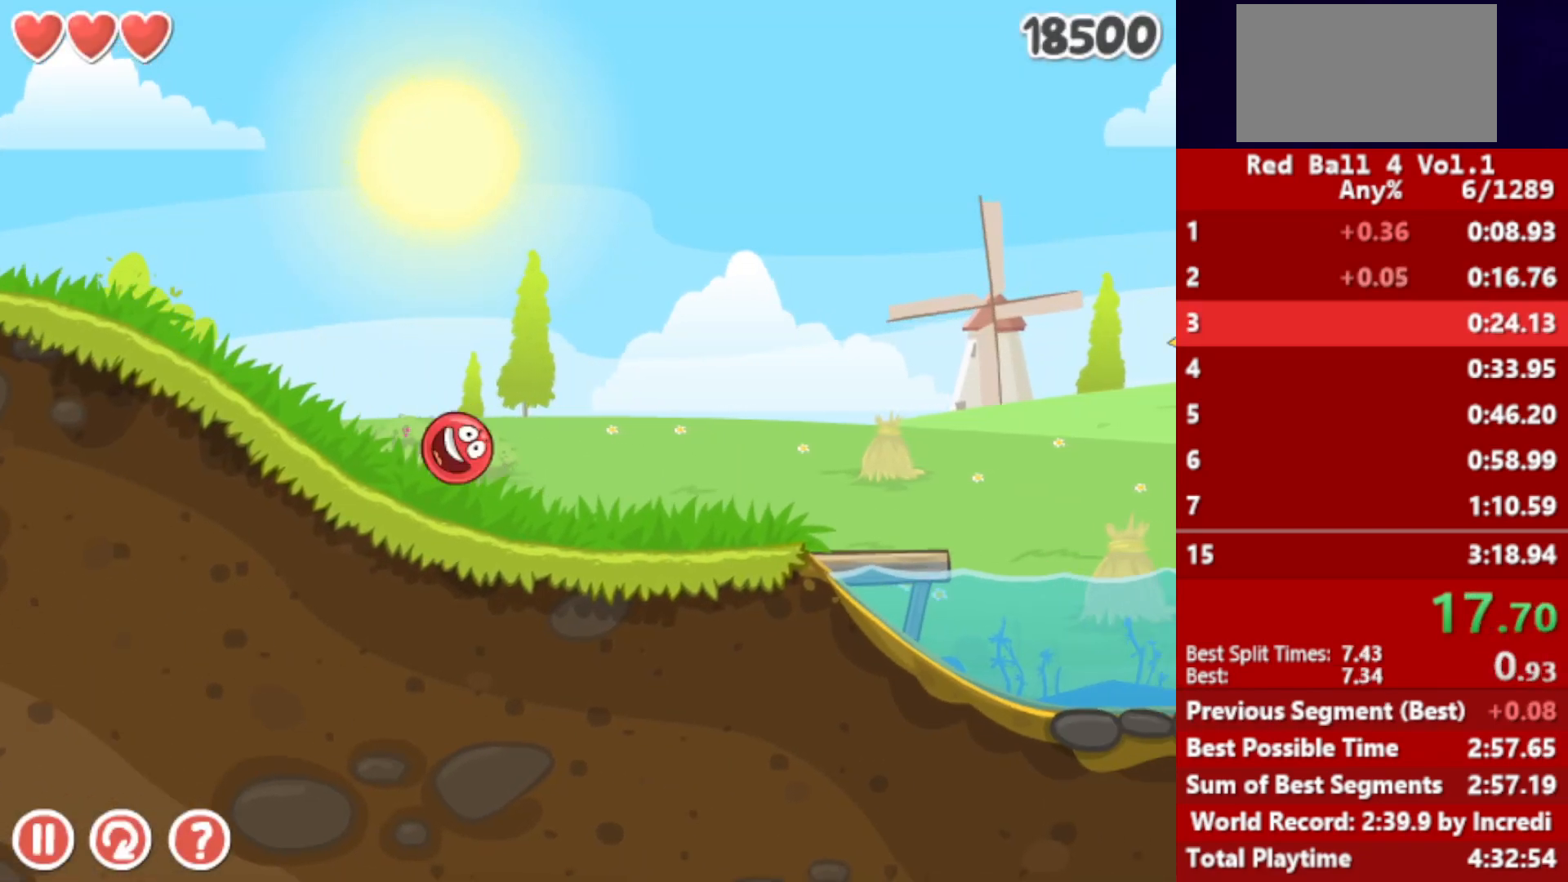
{"keys": ["right", "up"], "events": [[350, "up", "down"]]}
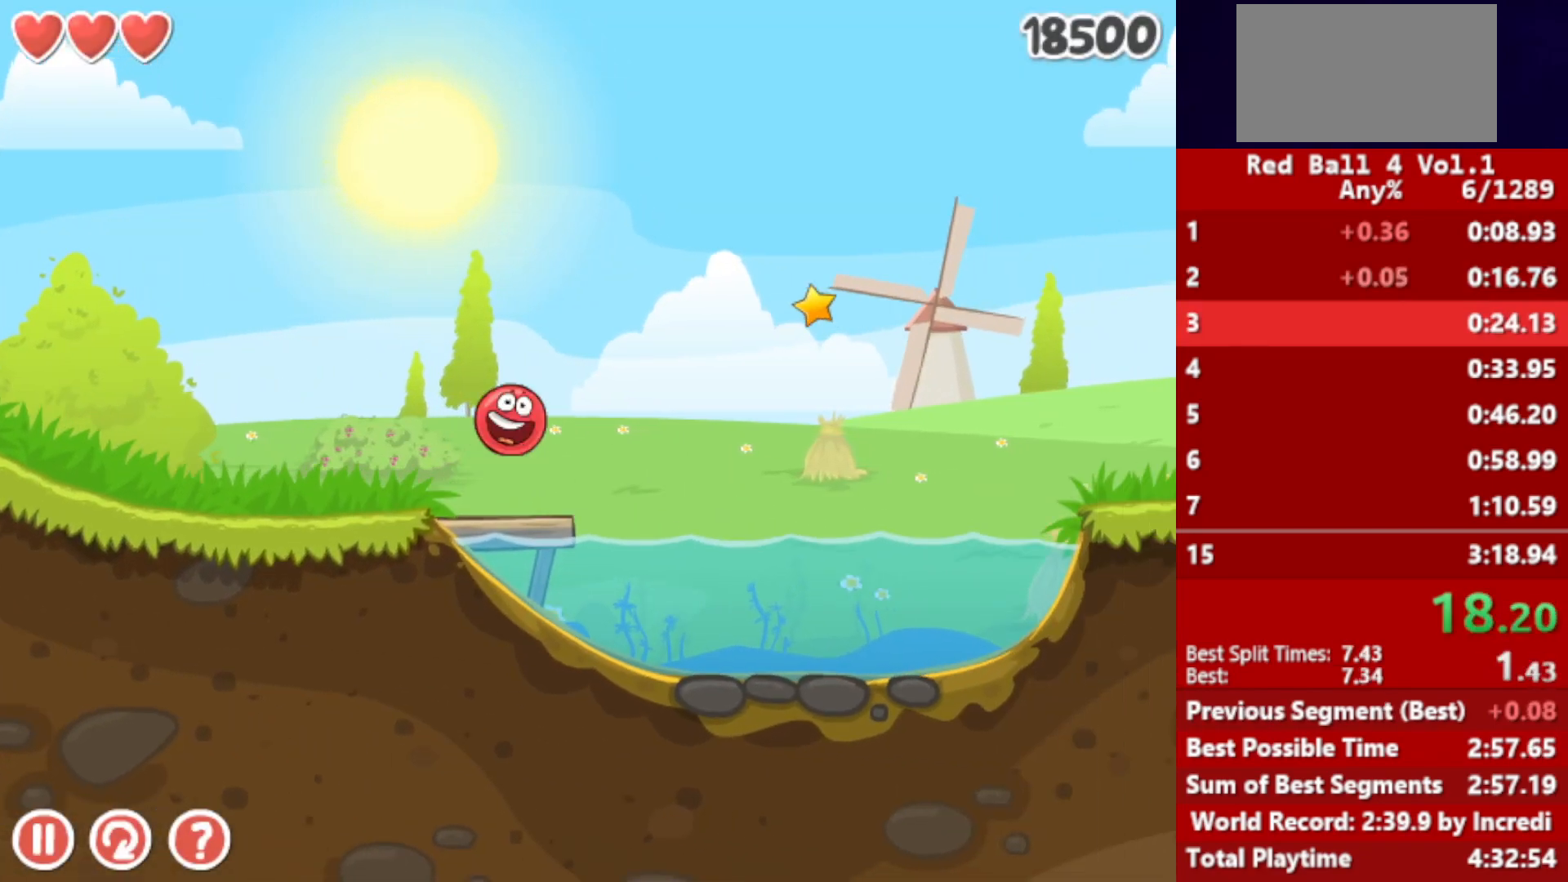
{"keys": ["right", "up"], "events": []}
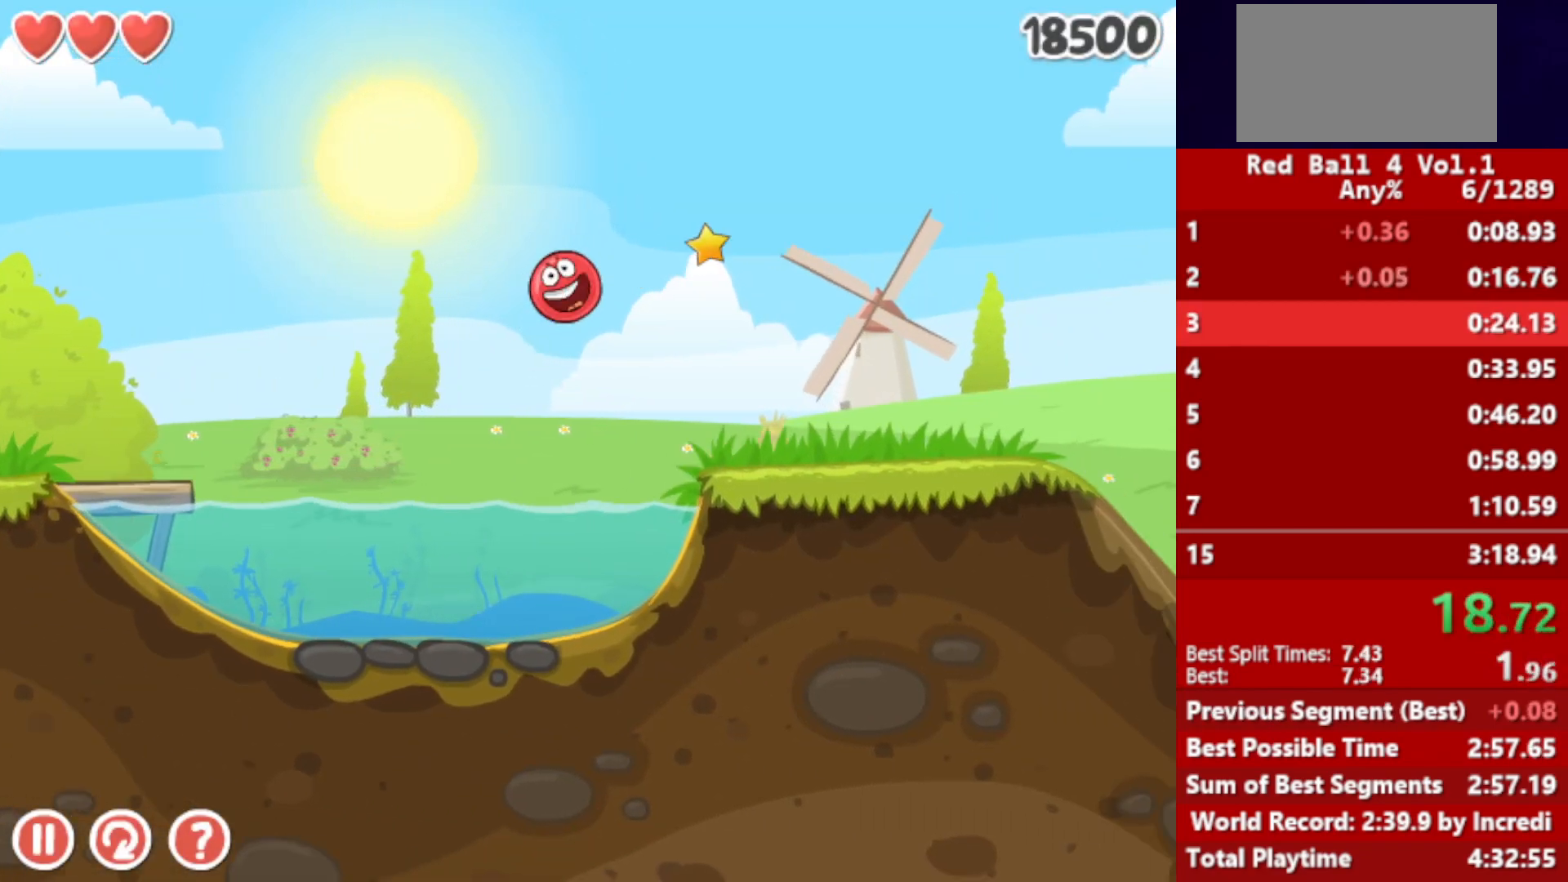
{"keys": ["right", "up"], "events": []}
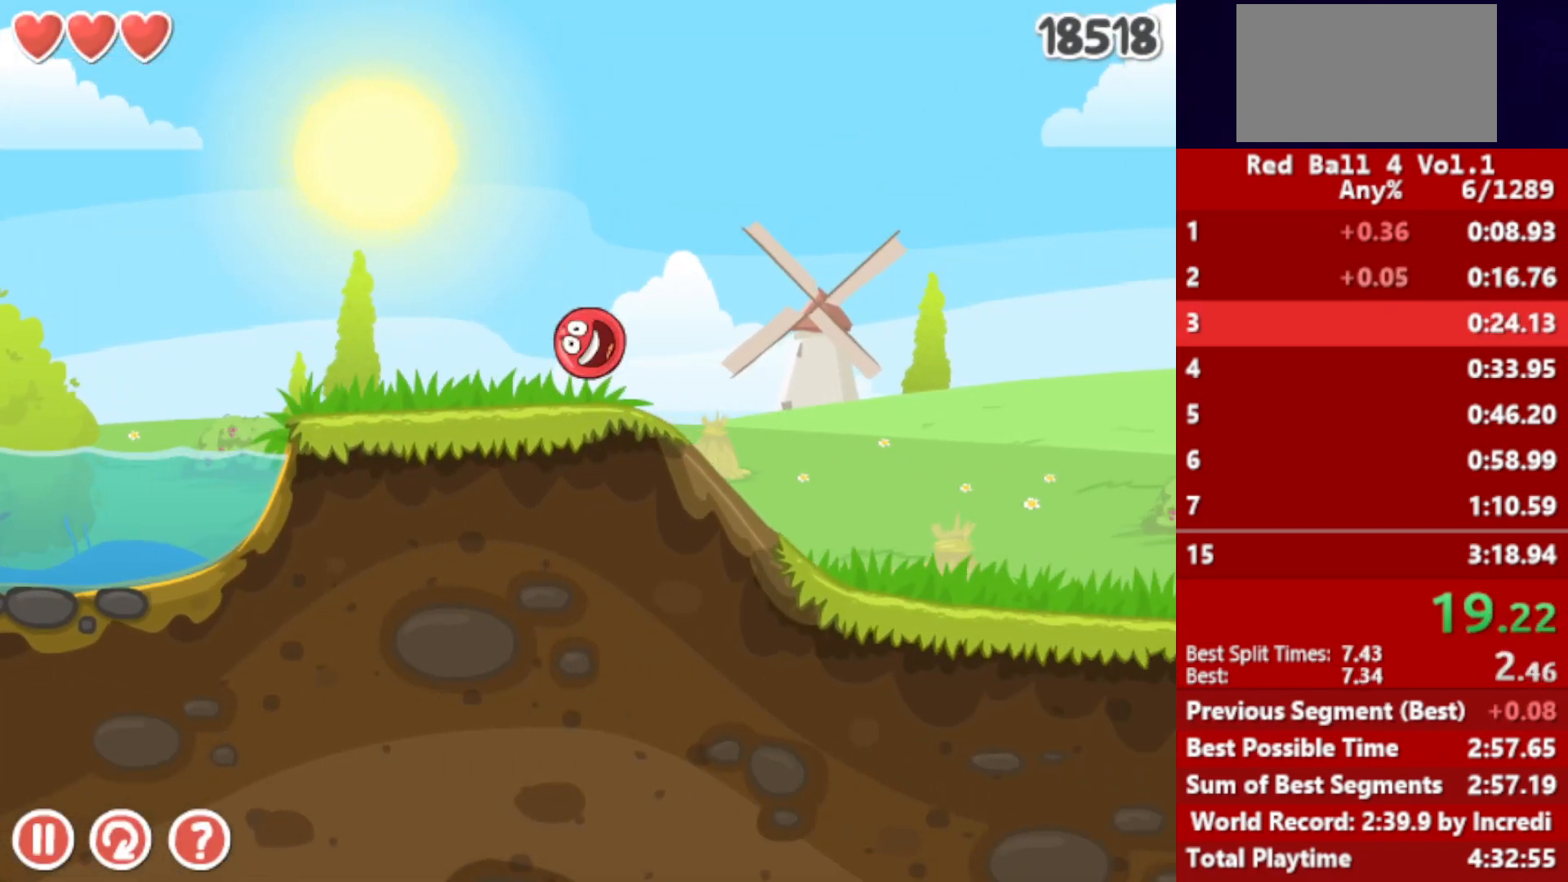
{"keys": ["right"], "events": [[400, "up", "up"]]}
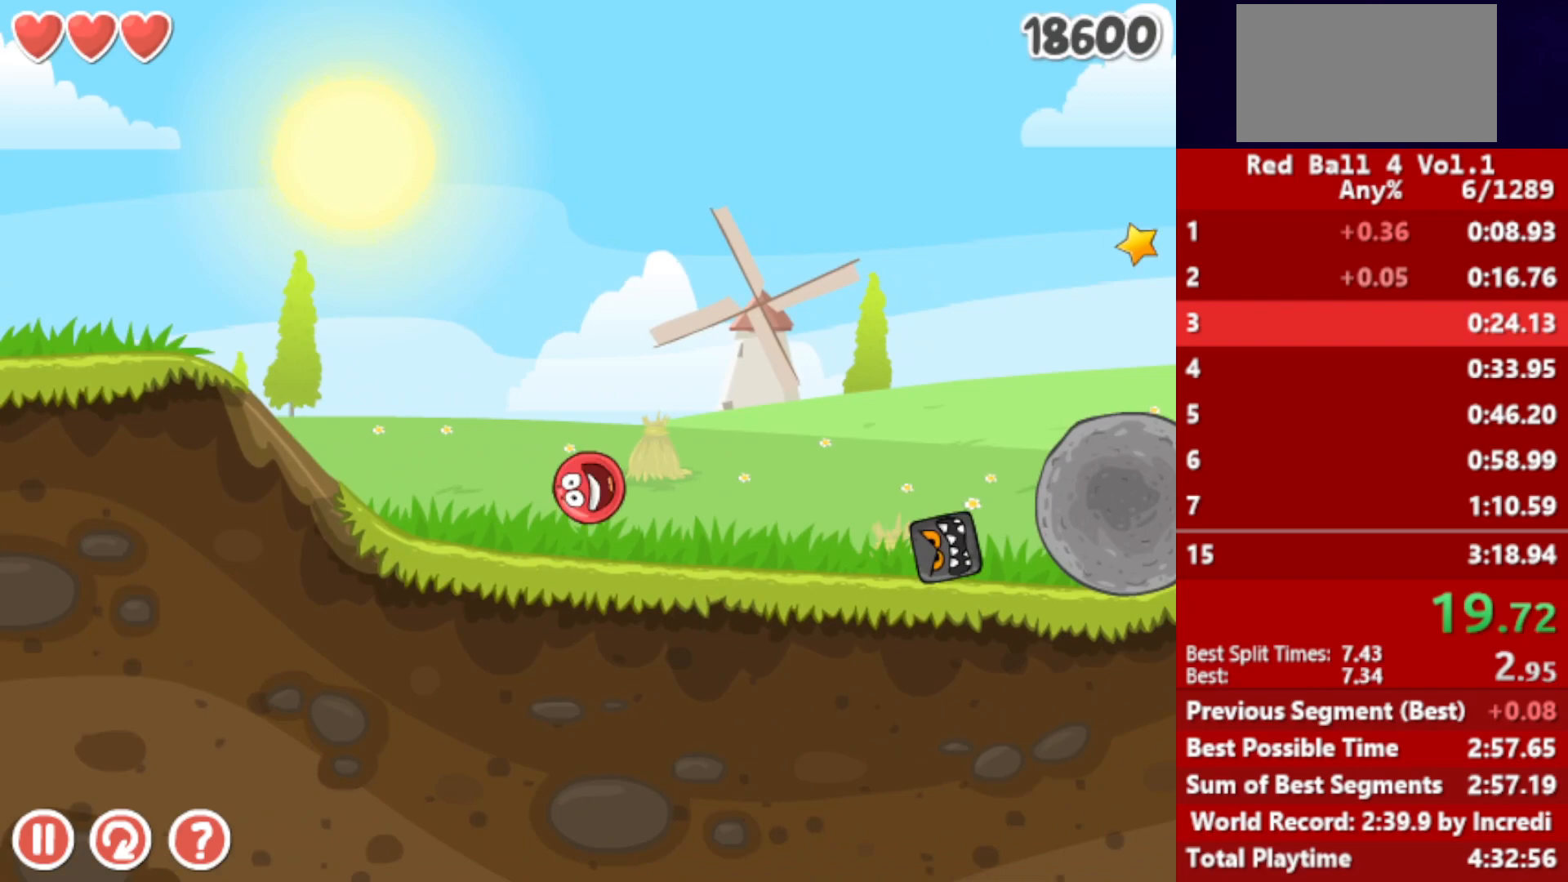
{"keys": ["right"], "events": [[33, "up", "down"], [283, "up", "up"]]}
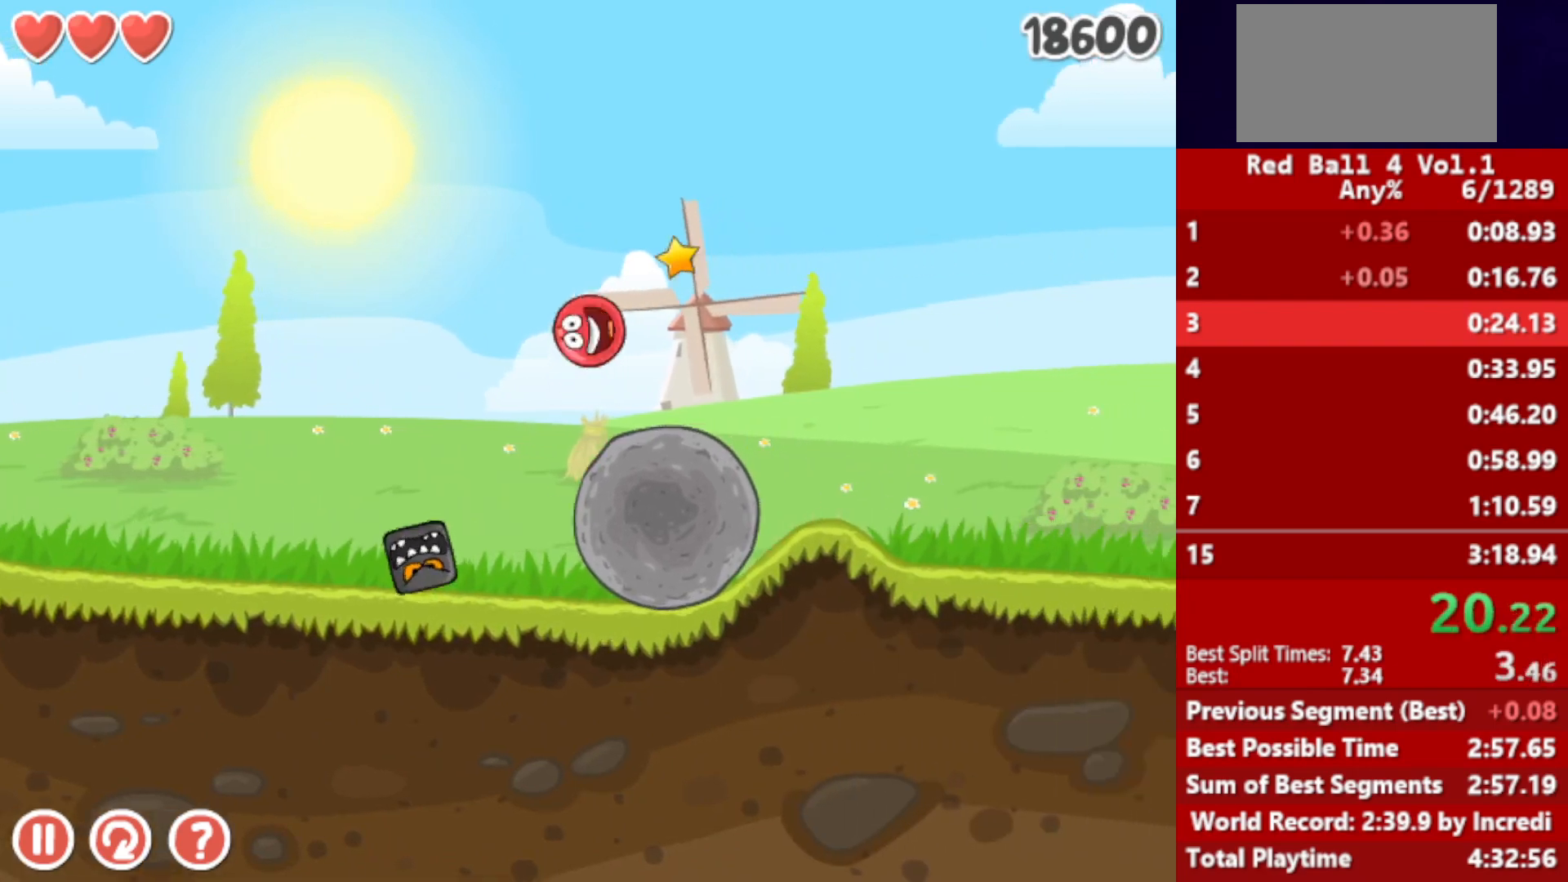
{"keys": ["left", "right"], "events": [[200, "left", "down"]]}
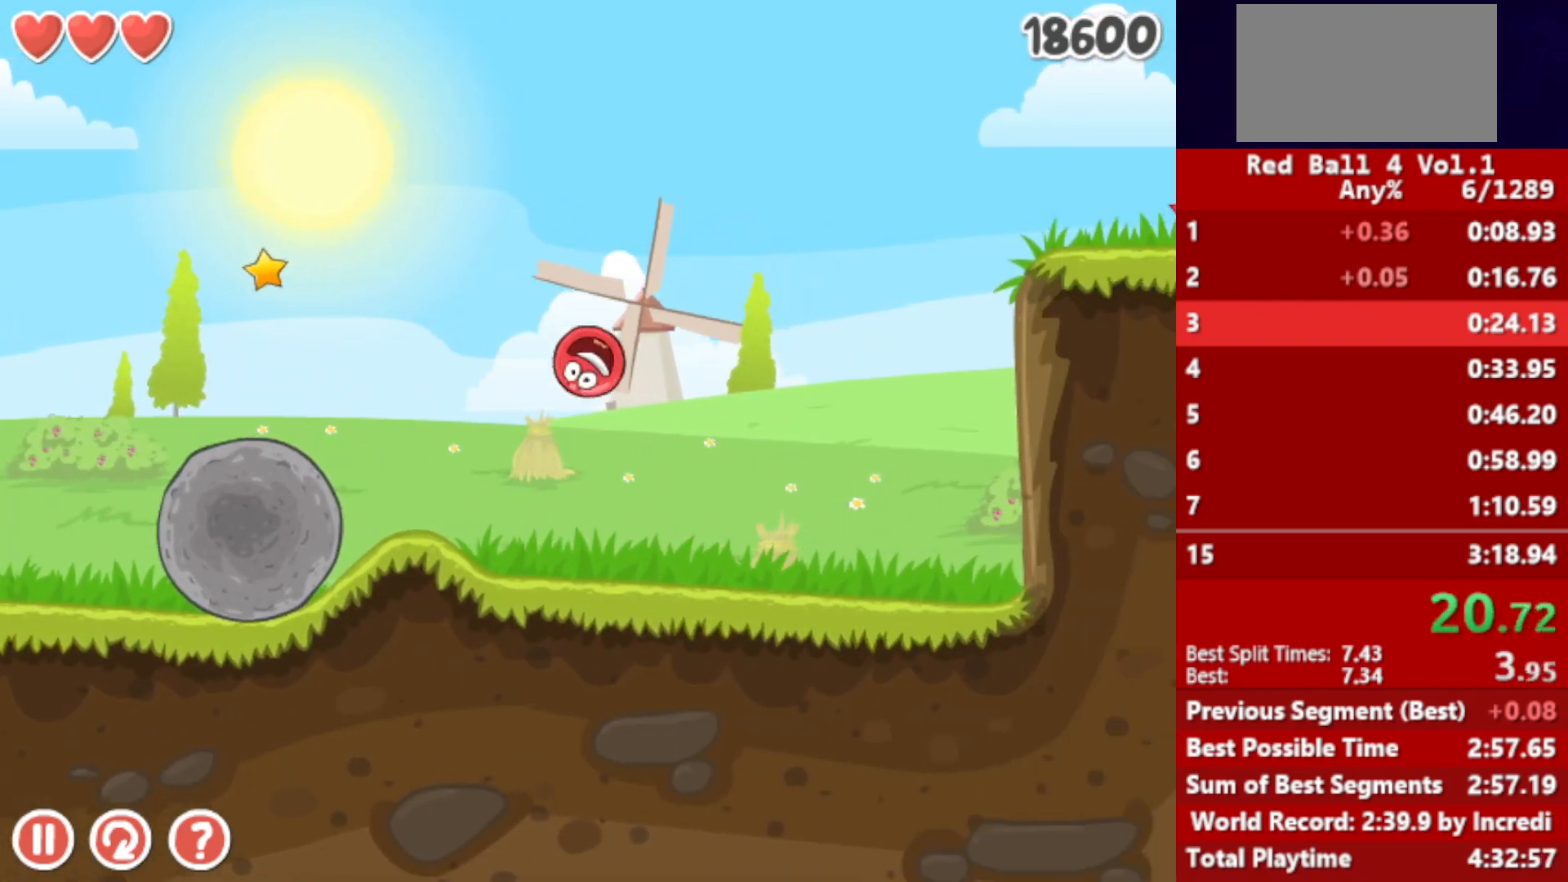
{"keys": ["right", "up"], "events": [[217, "left", "up"], [500, "up", "down"]]}
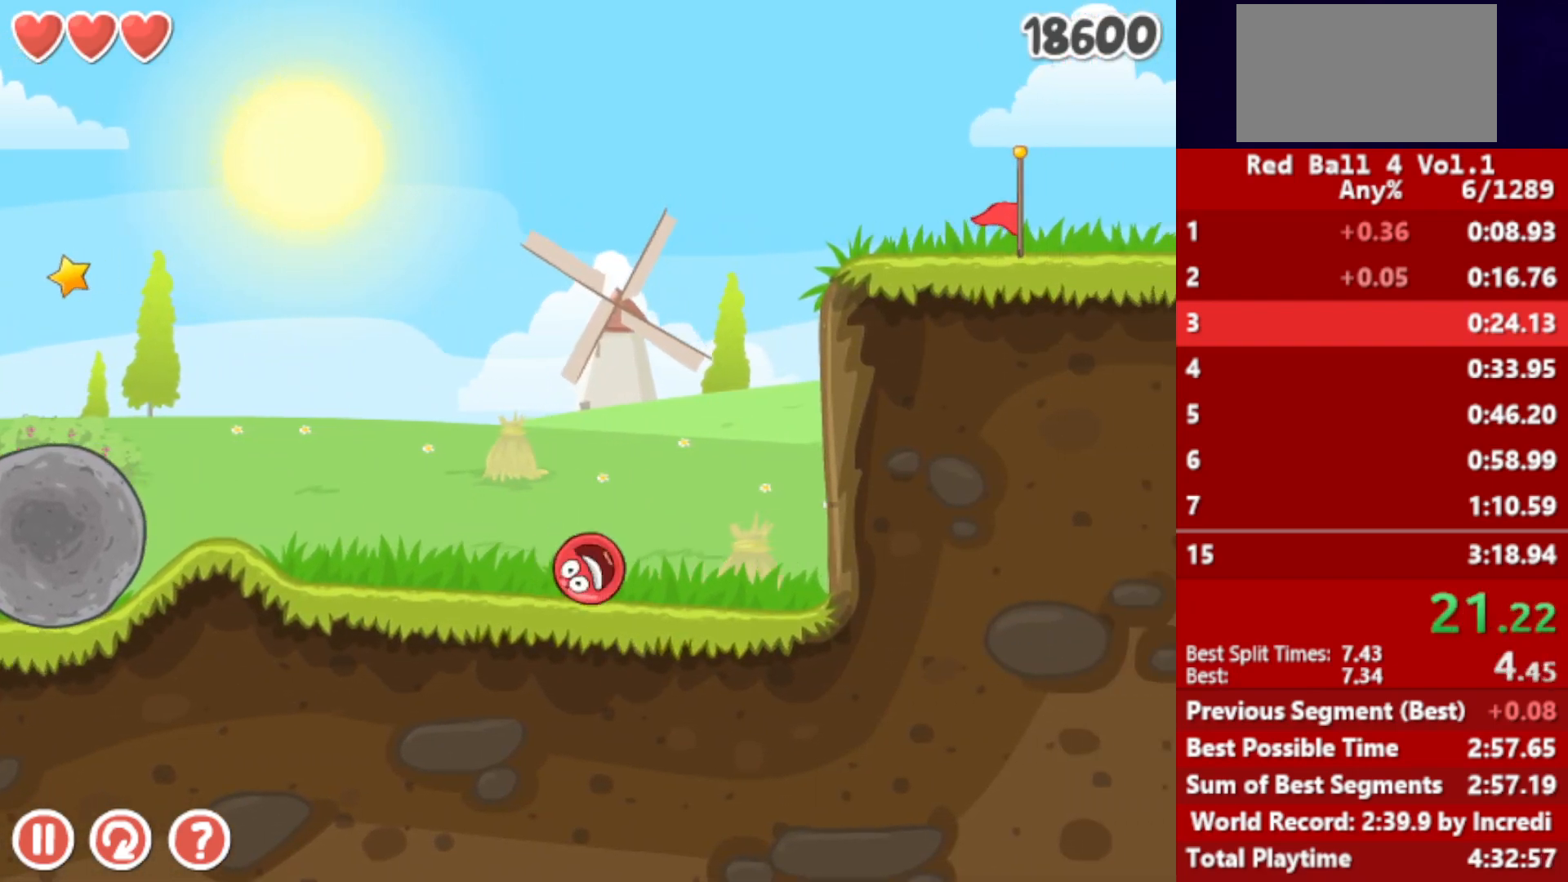
{"keys": ["right"], "events": [[17, "up", "up"], [100, "up", "down"], [117, "up", "up"], [183, "up", "down"], [217, "up", "up"], [283, "up", "down"], [333, "up", "up"], [383, "up", "down"], [450, "up", "up"]]}
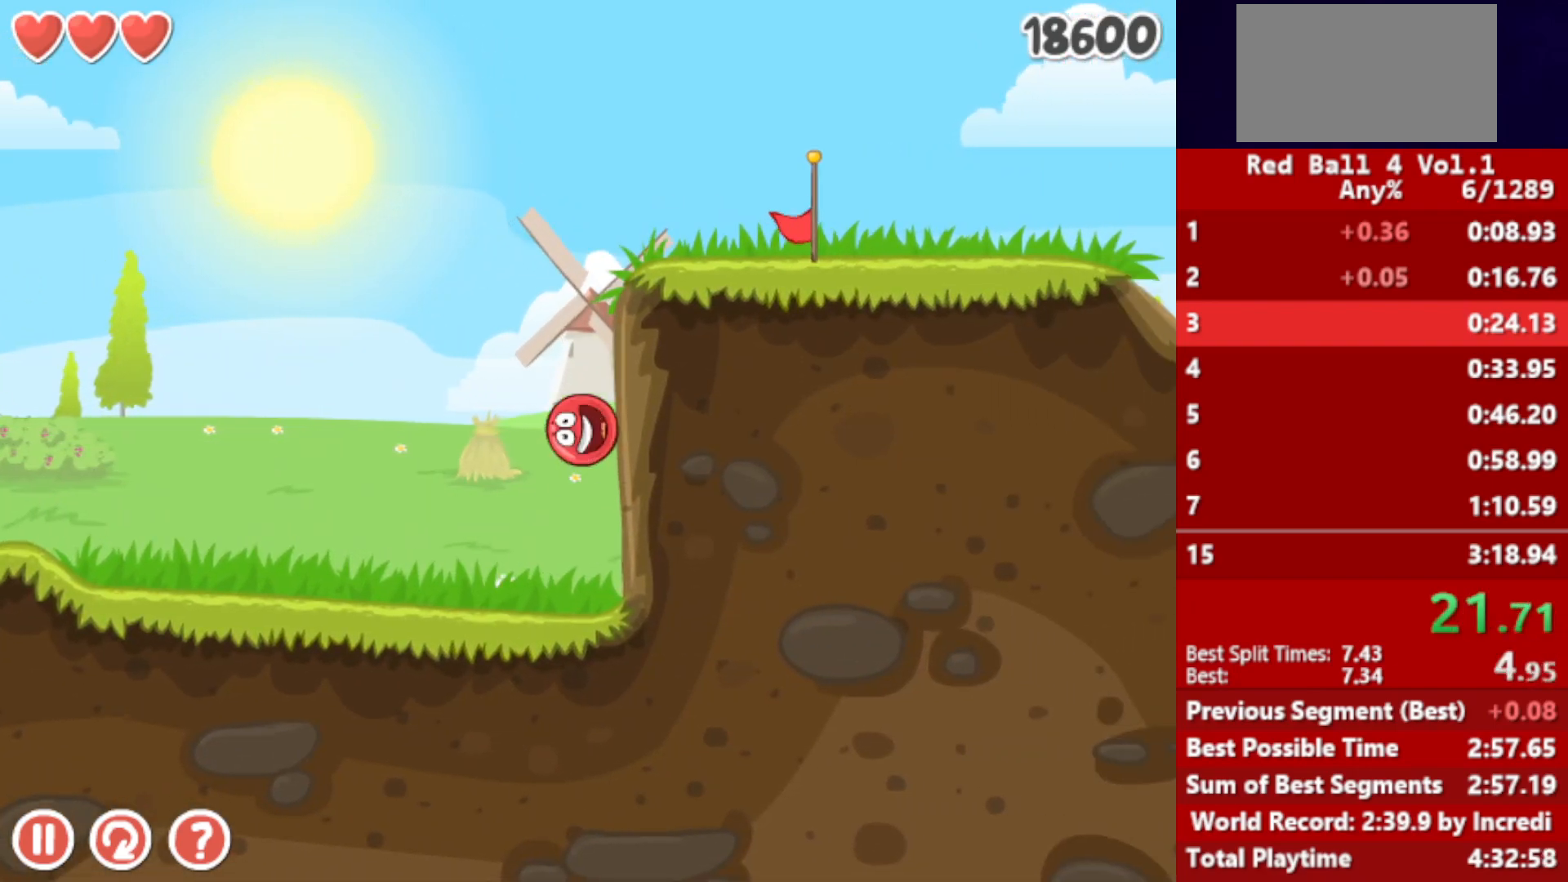
{"keys": ["right", "up"], "events": [[50, "right", "up"], [83, "left", "down"], [200, "left", "up"], [217, "right", "down"], [417, "up", "down"]]}
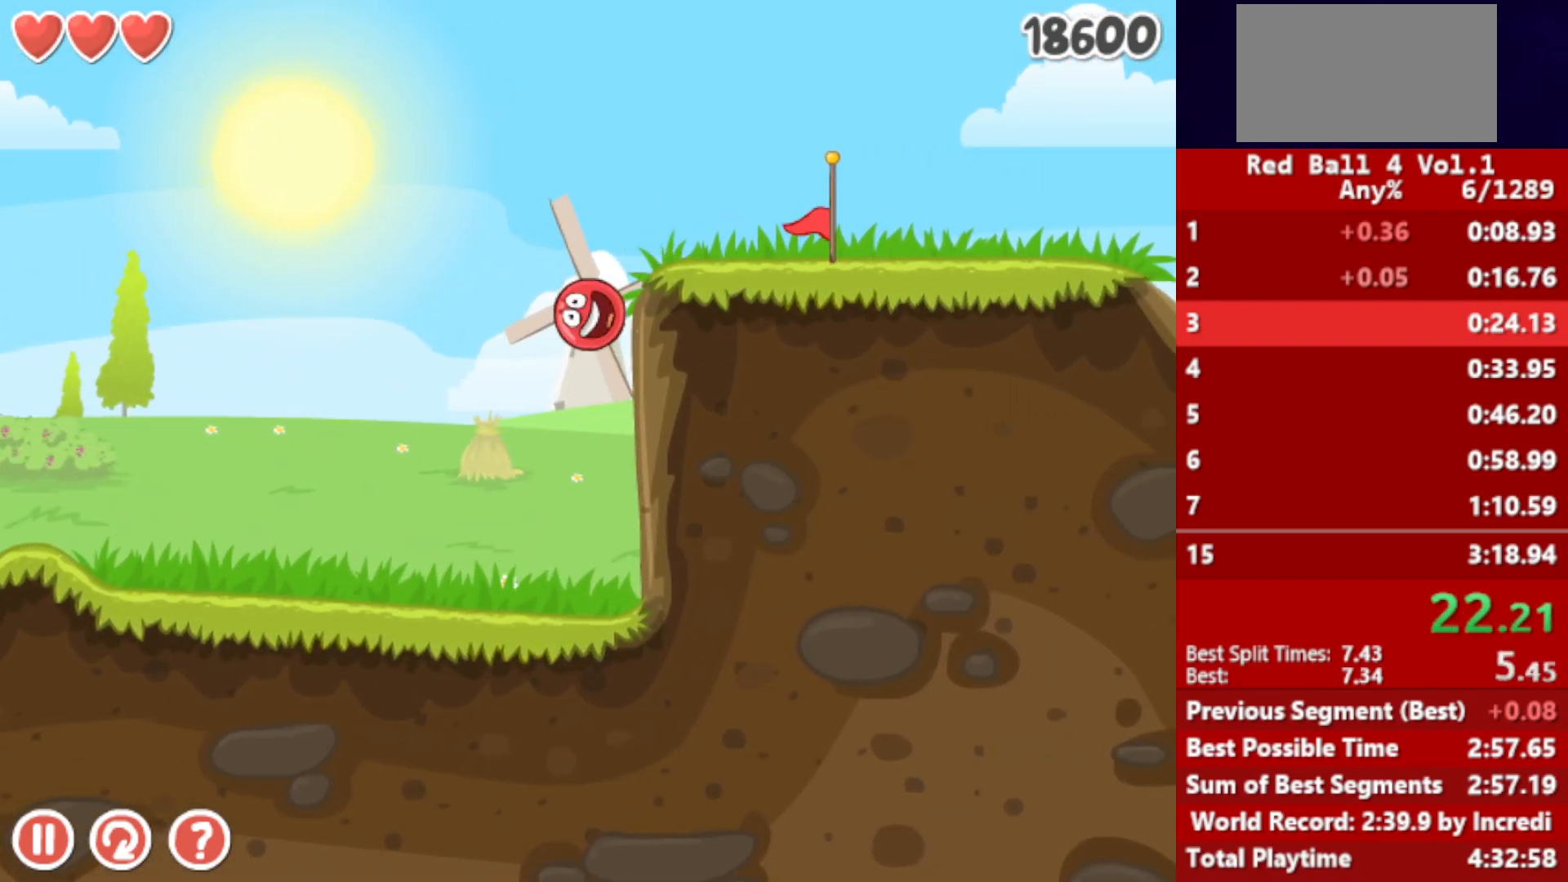
{"keys": ["right"], "events": [[17, "up", "up"]]}
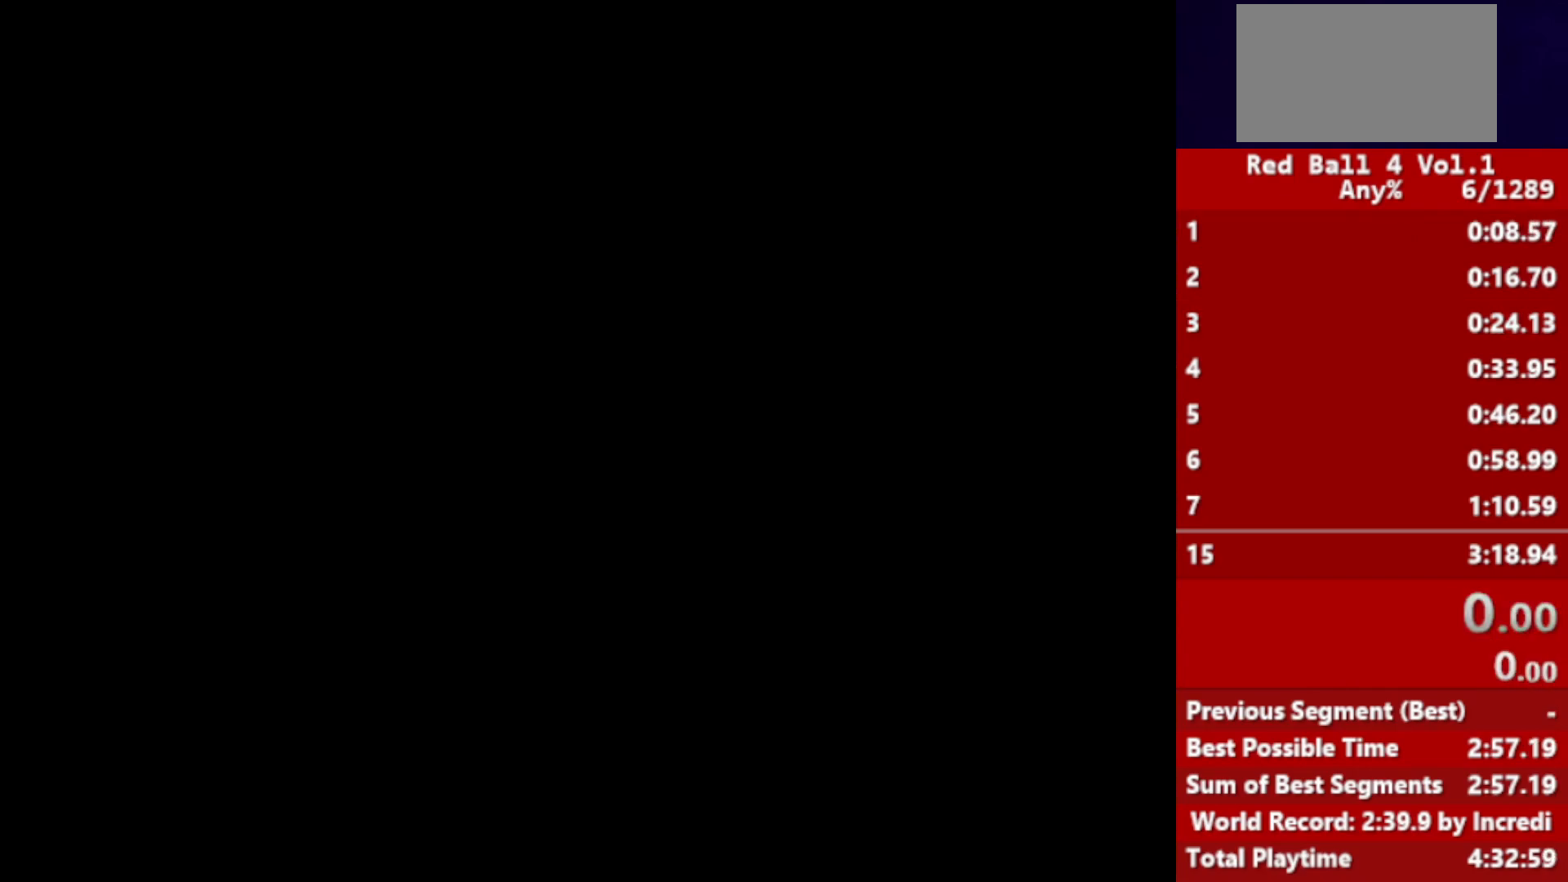
{"keys": ["right"], "events": [[317, "down", "down"], [350, "down", "up"]]}
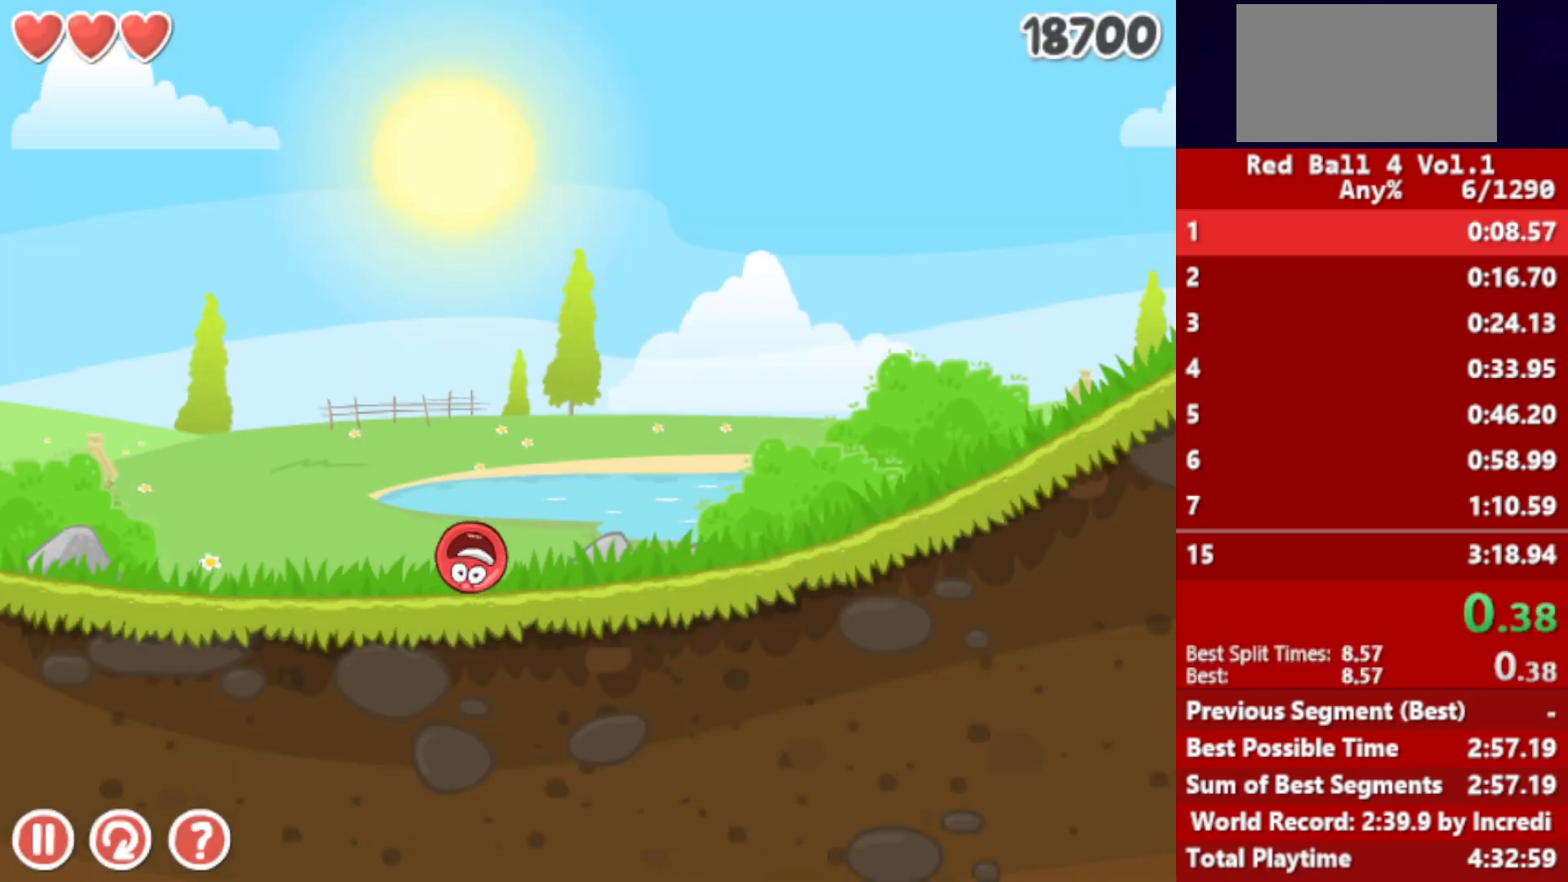
{"keys": ["right"], "events": []}
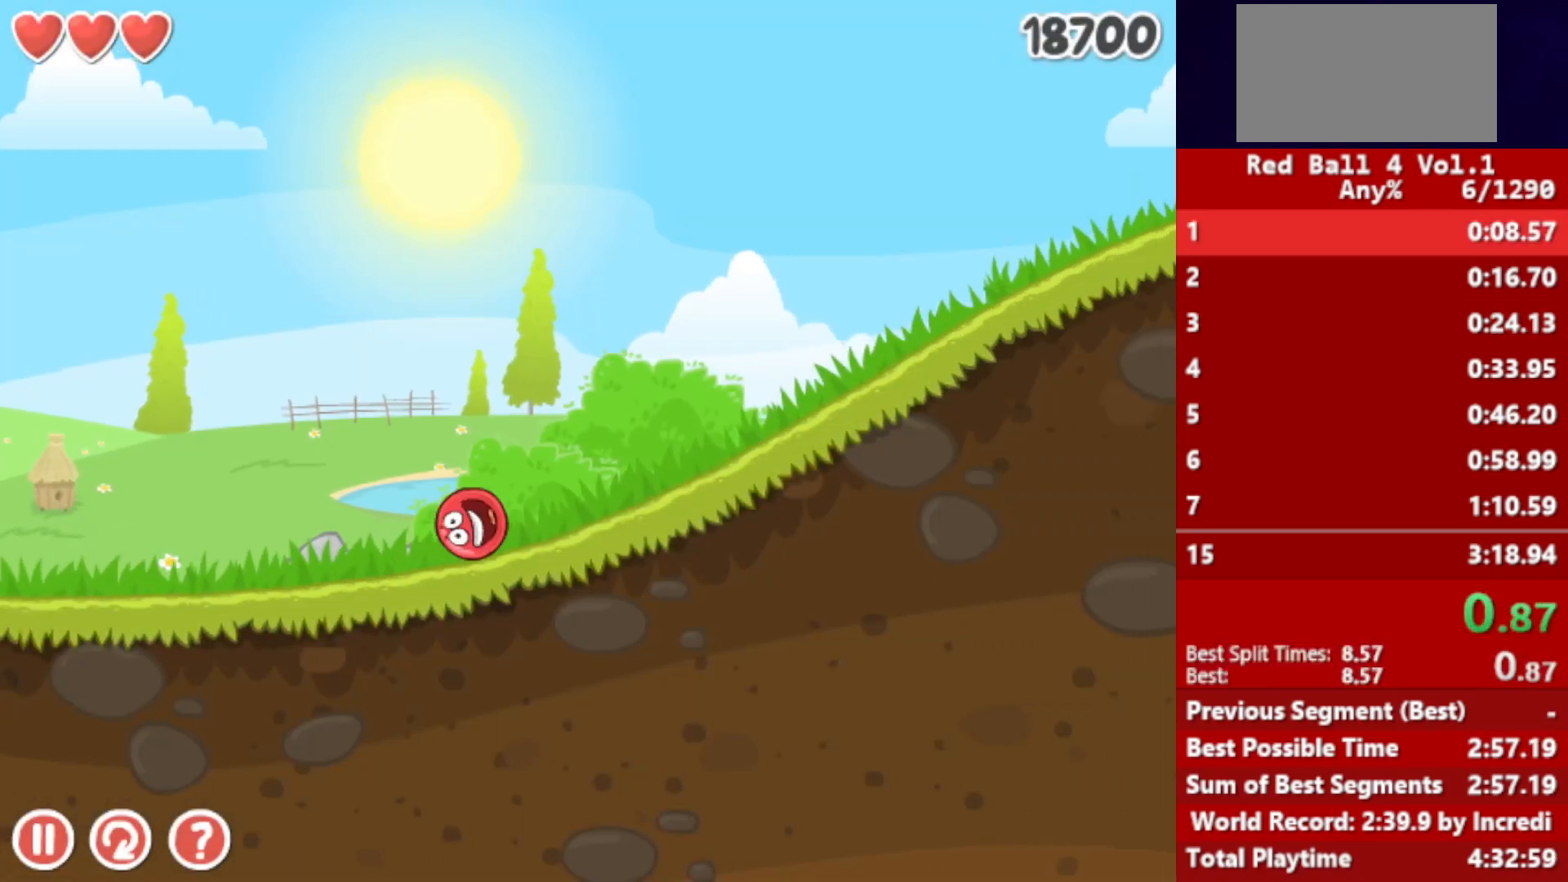
{"keys": ["down", "right"], "events": [[333, "down", "down"], [417, "down", "up"], [500, "down", "down"]]}
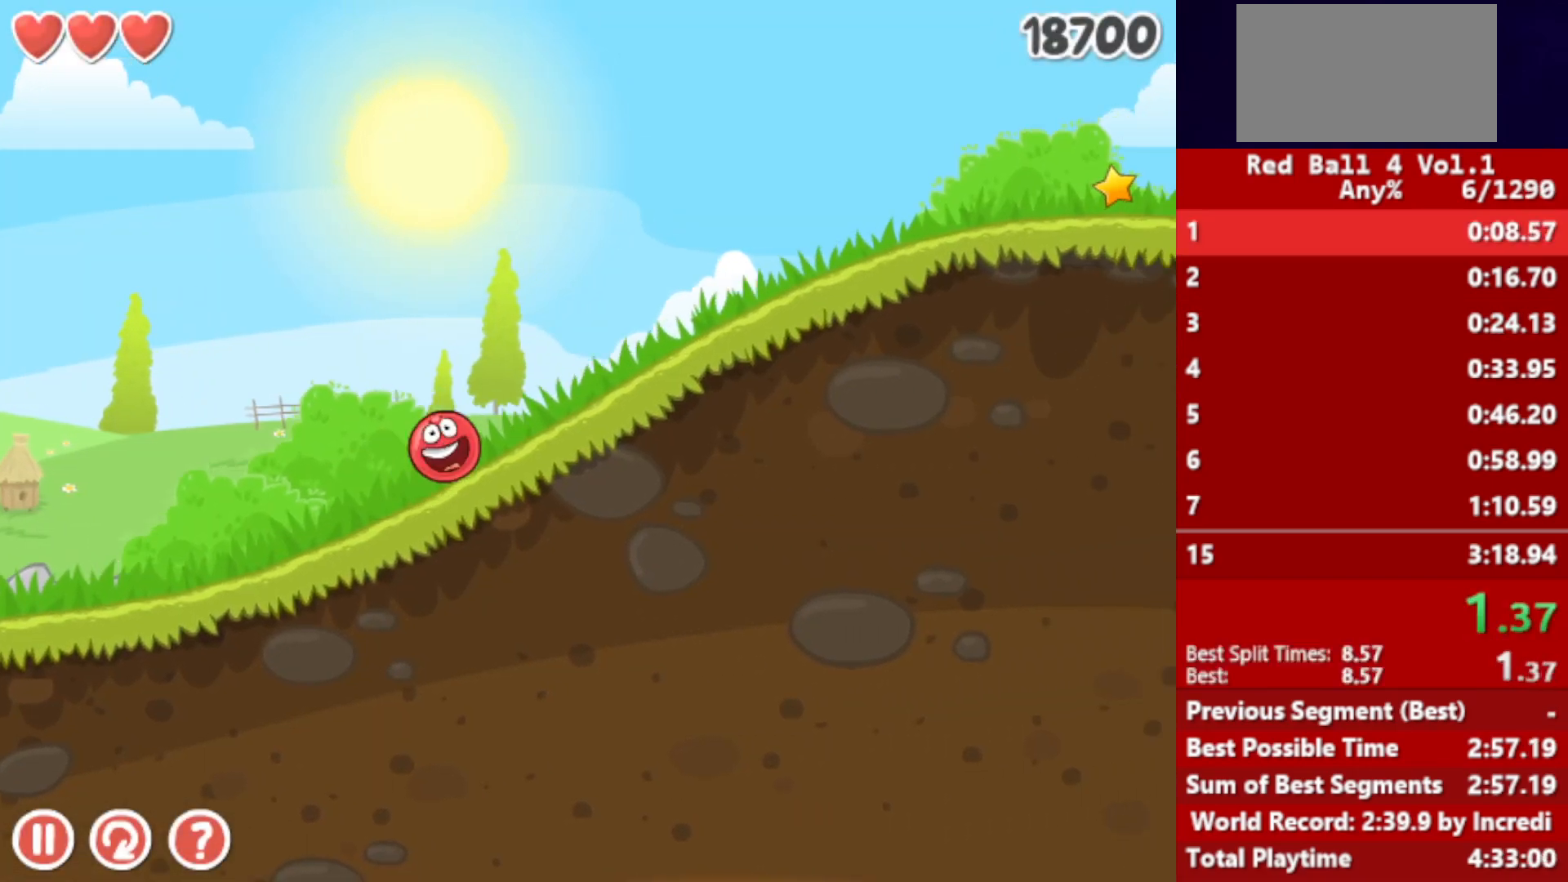
{"keys": ["right"], "events": [[100, "down", "up"], [183, "down", "down"], [300, "down", "up"]]}
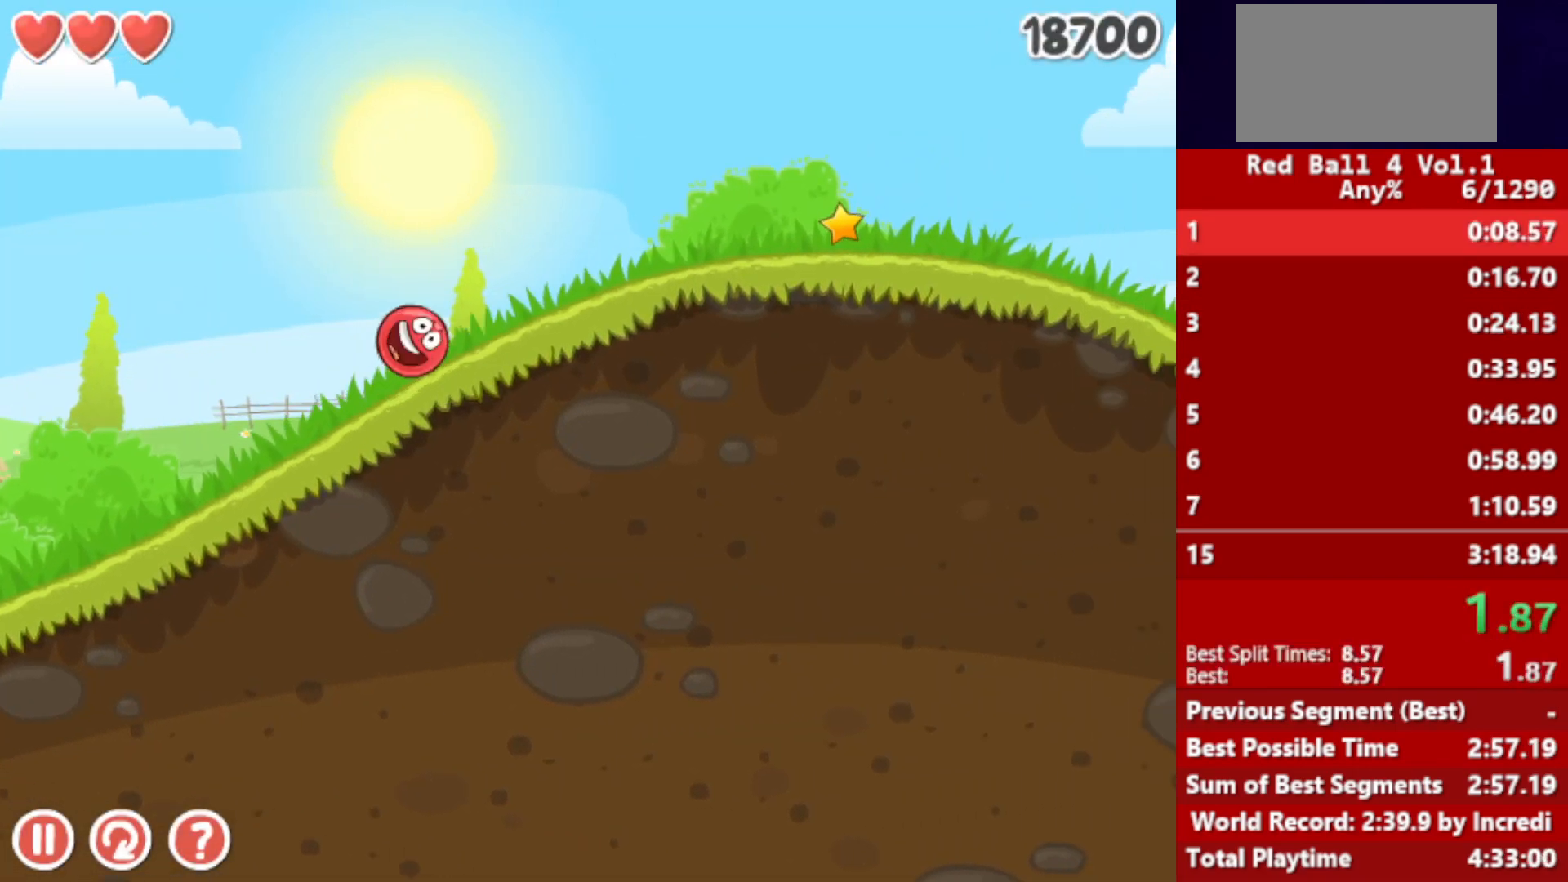
{"keys": ["right"], "events": []}
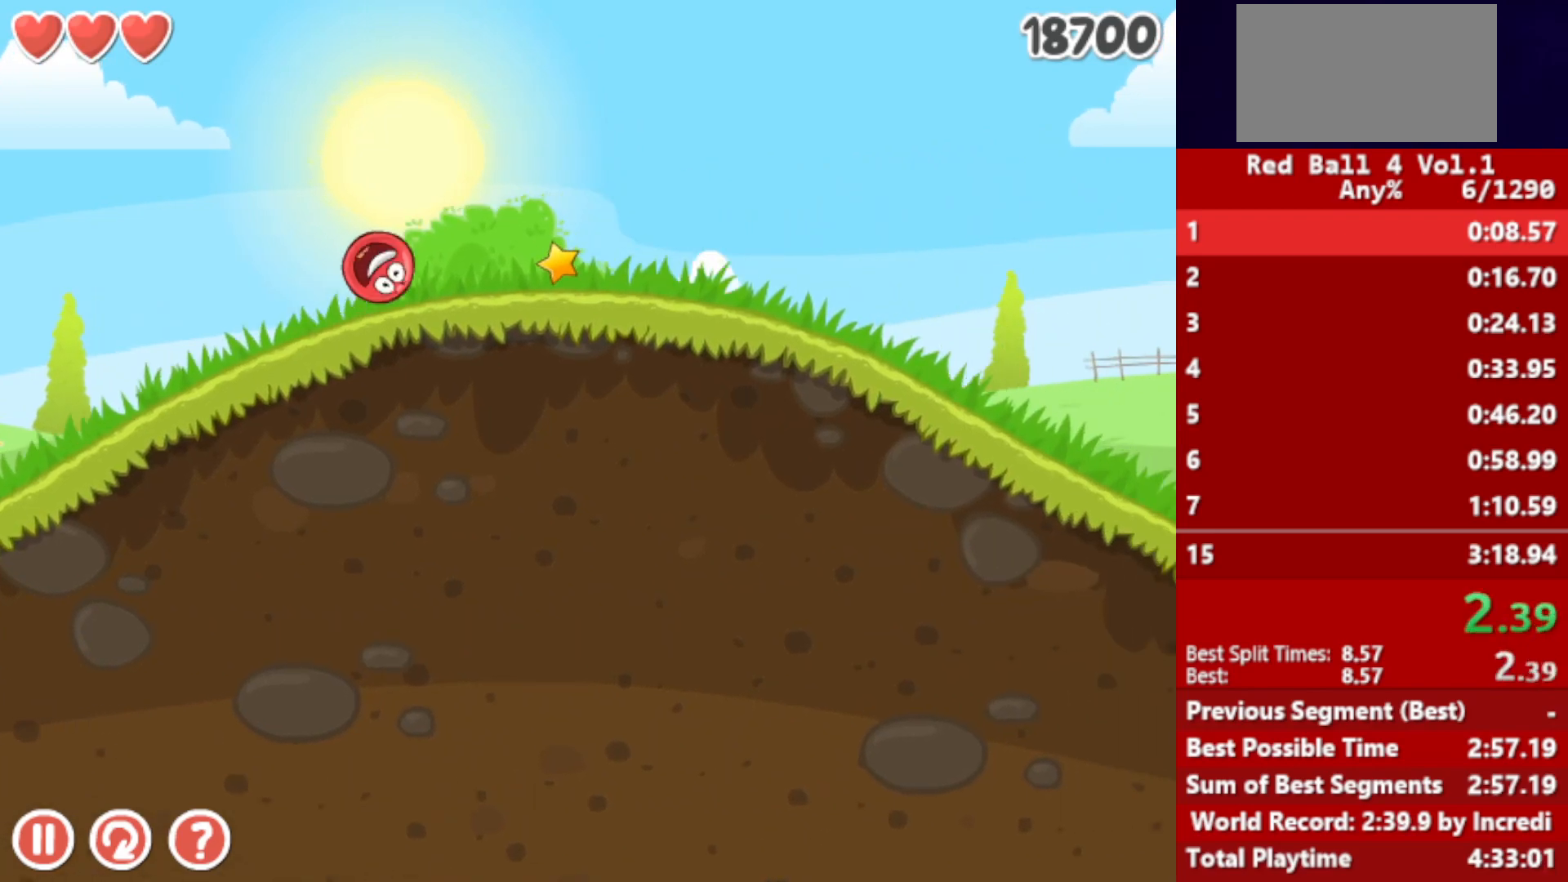
{"keys": ["right"], "events": []}